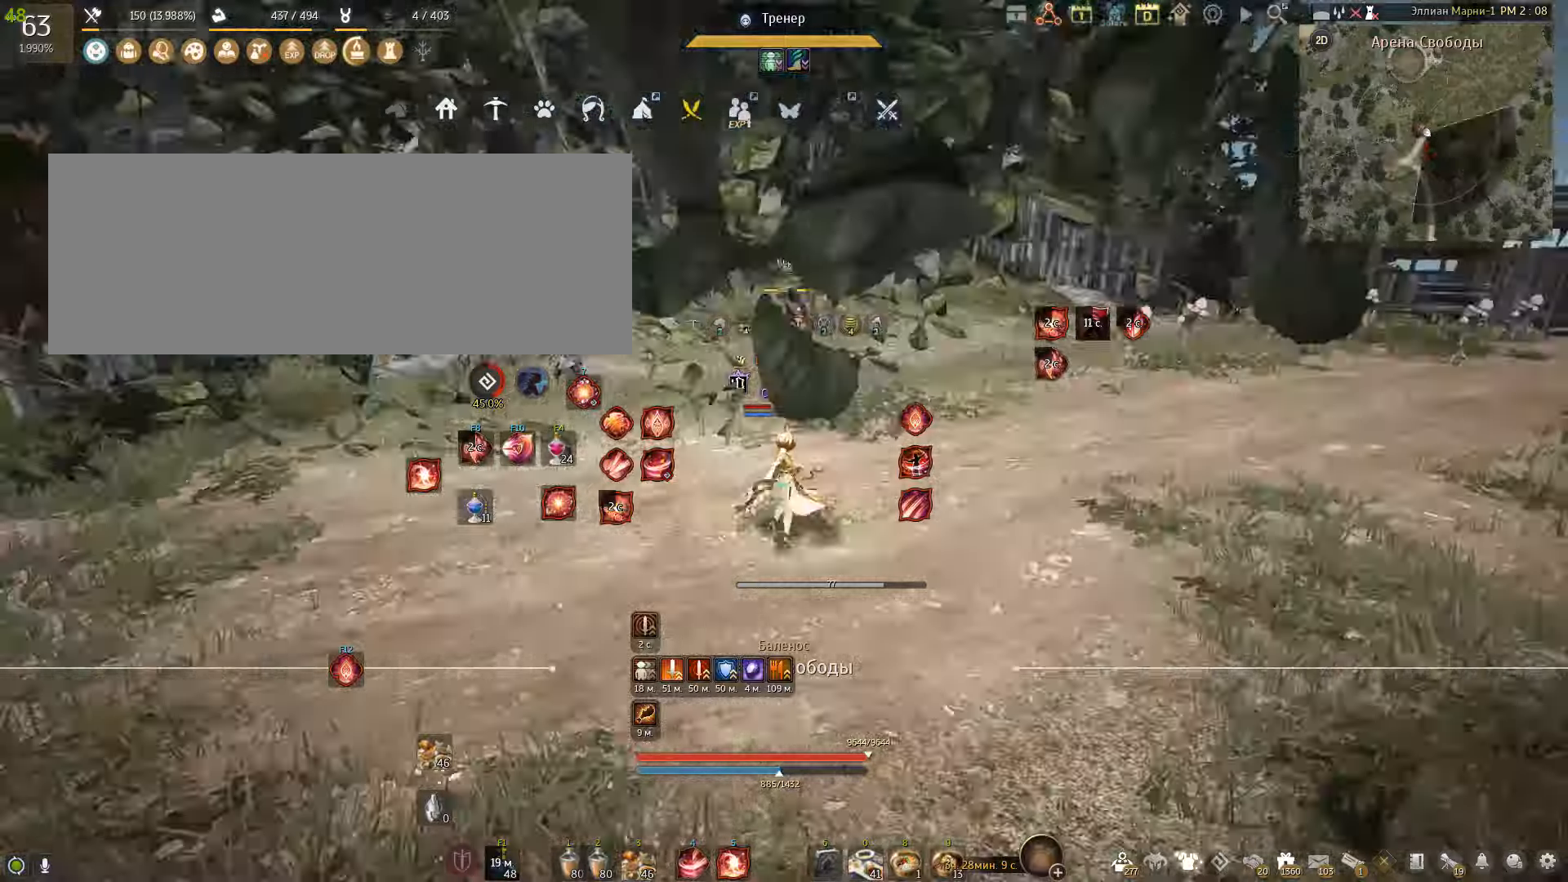
Gameplay with keyboard and mouse; each line is a JSON object with the keys and mouse buttons held at the frame after it. "events" lists presses ("down") and releases ("up") of "a", "c", "d", "e", "f", "q", "s", "shift", "space", "tab", "w", "x", "mouse_left" and "mouse_right" between this image and that frame as [ms after this image, input, new state], when the widget could be followed in between. "mouse_left", "mouse_right" = the "left", "right" buttons of the "mouse" list. No other keys are recorded. Mouse movement is not recorded.
{"keys": [], "mouse": [], "events": []}
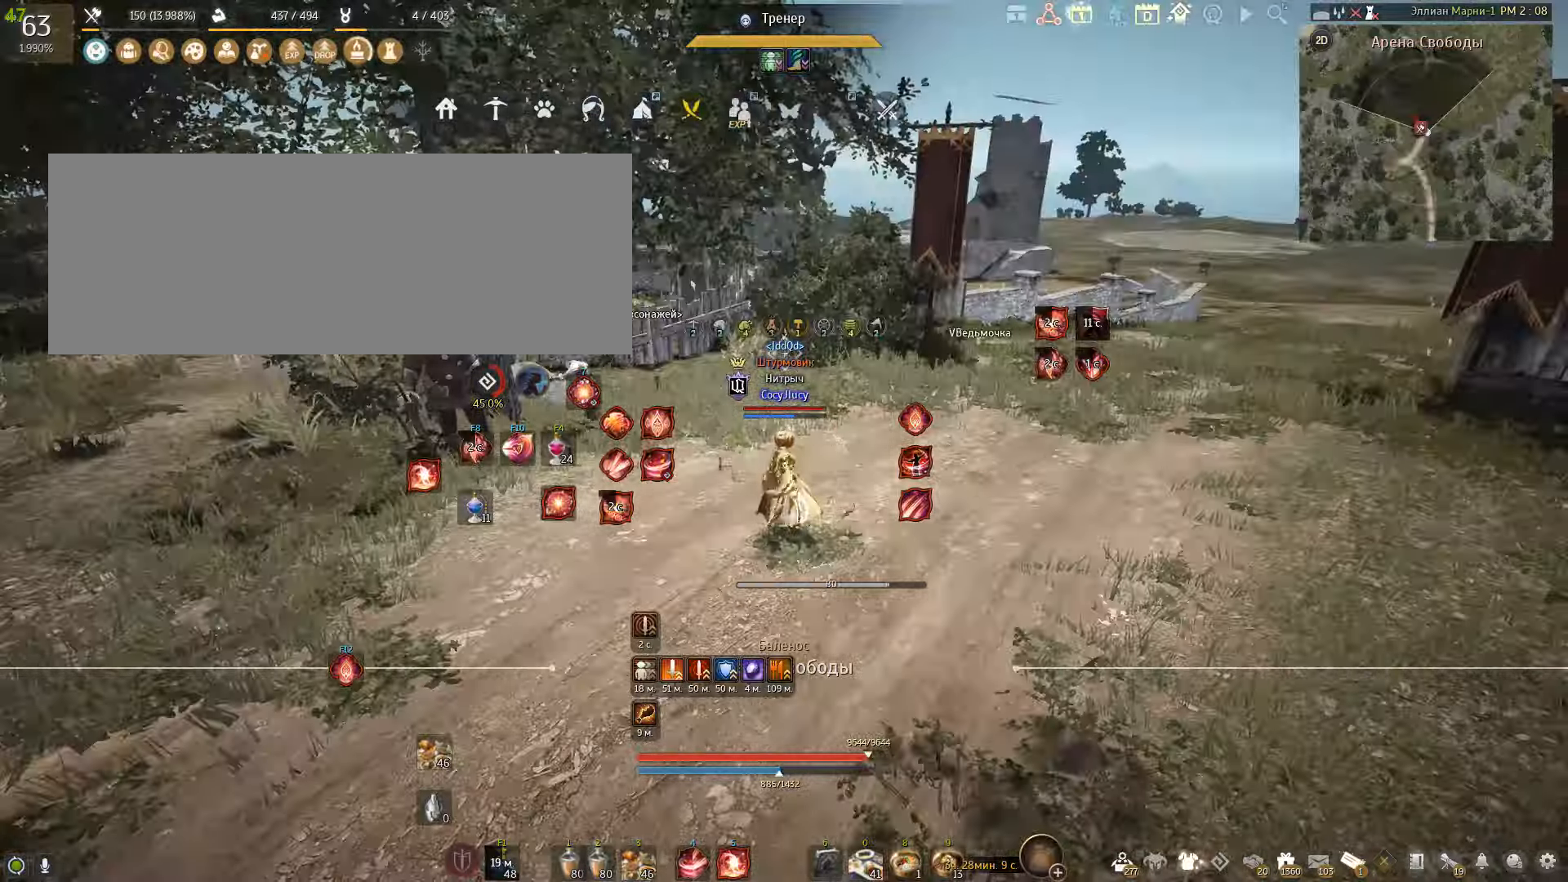
{"keys": [], "mouse": [], "events": []}
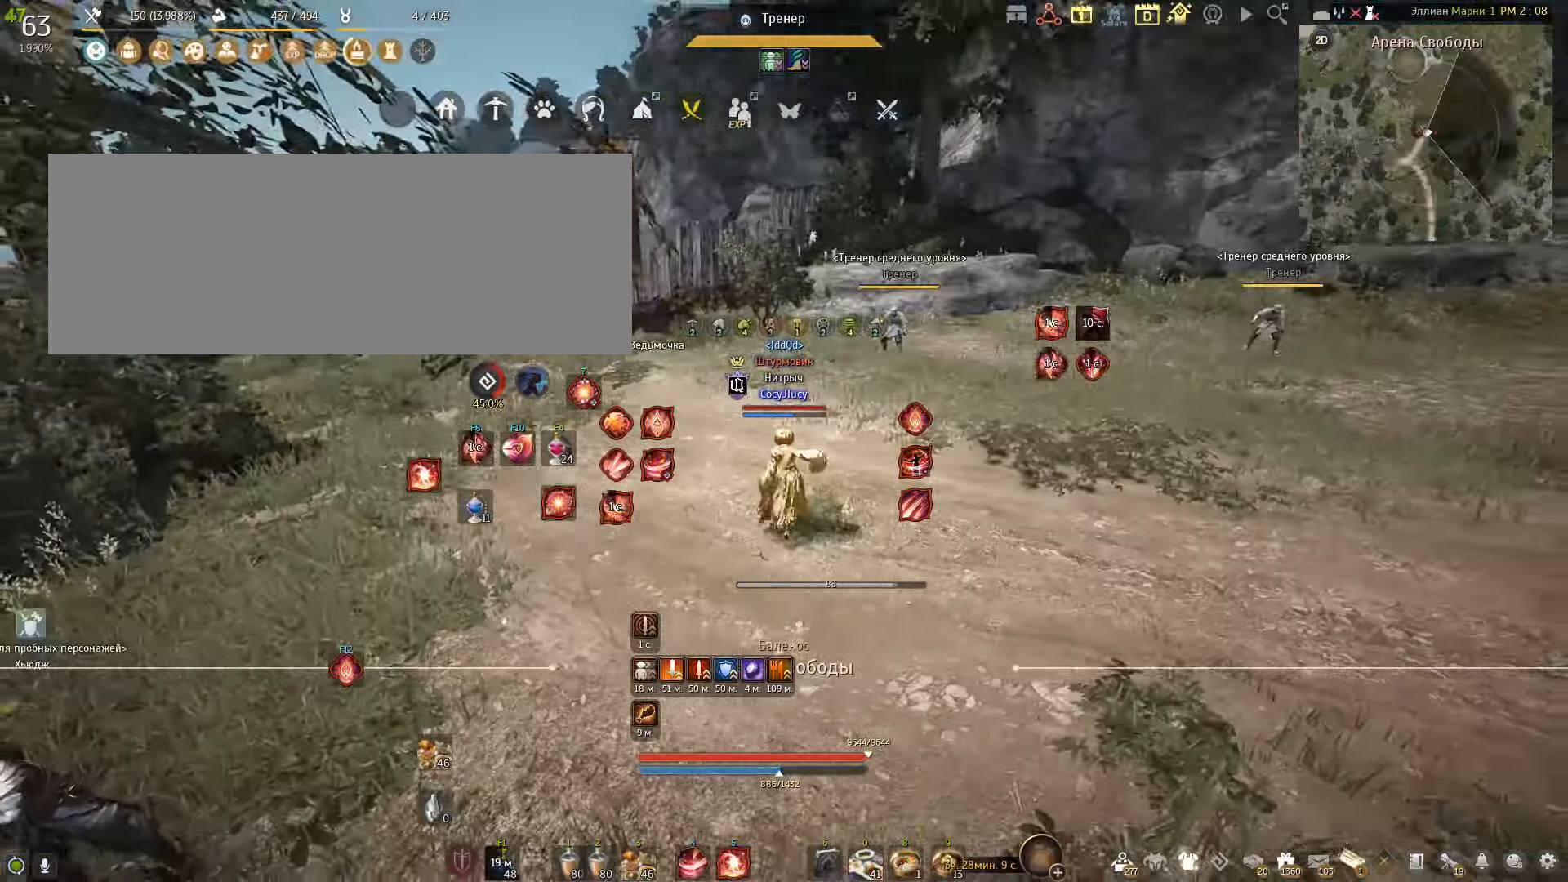
{"keys": ["a"], "mouse": [], "events": [[167, "a", "down"]]}
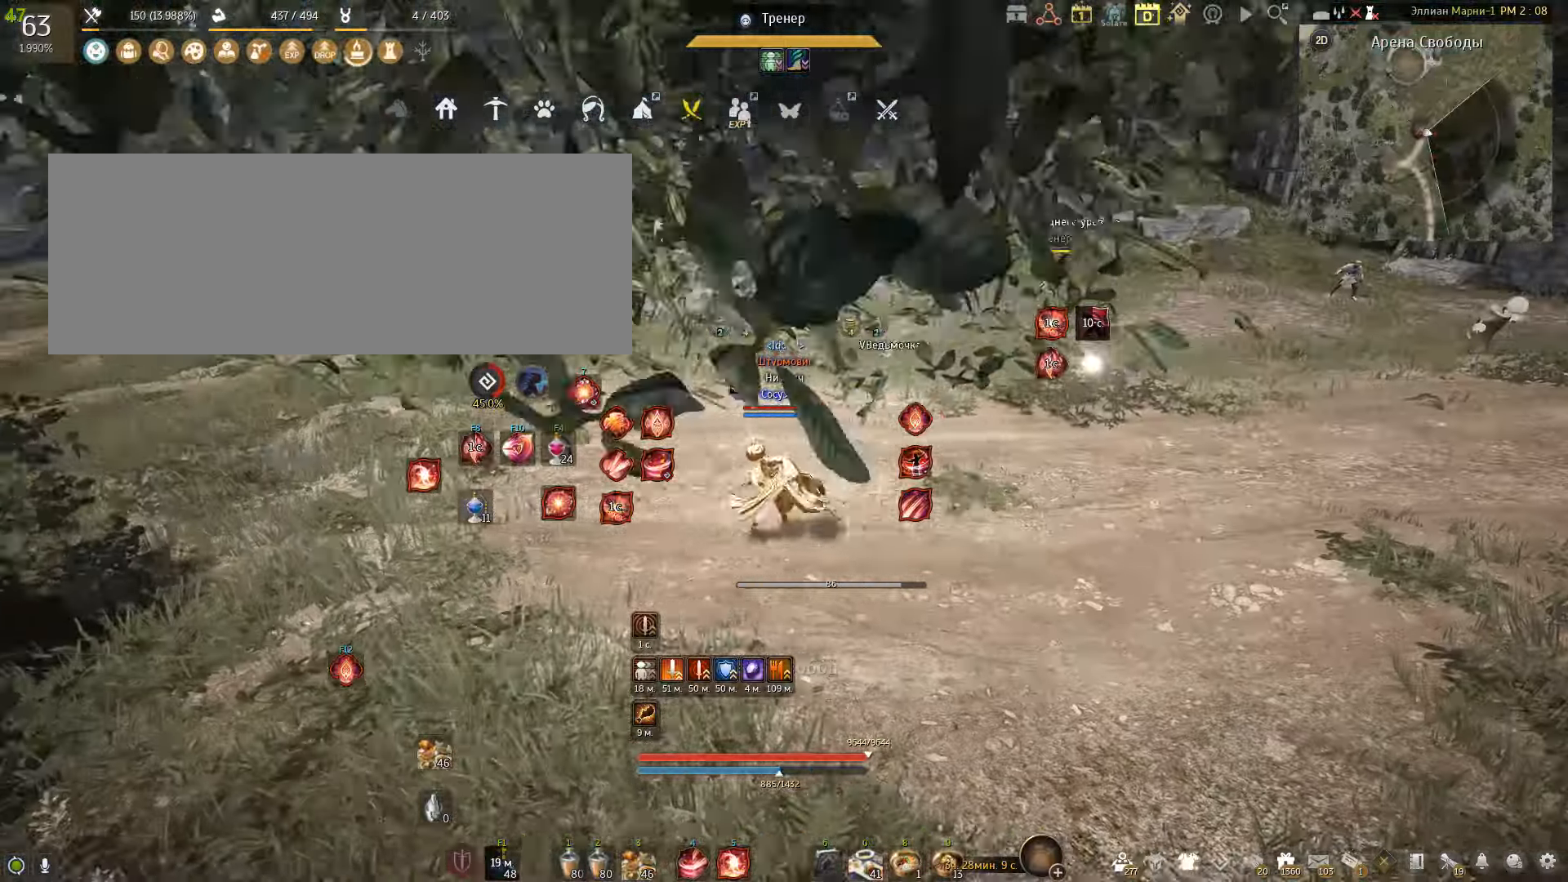
{"keys": ["a"], "mouse": [], "events": []}
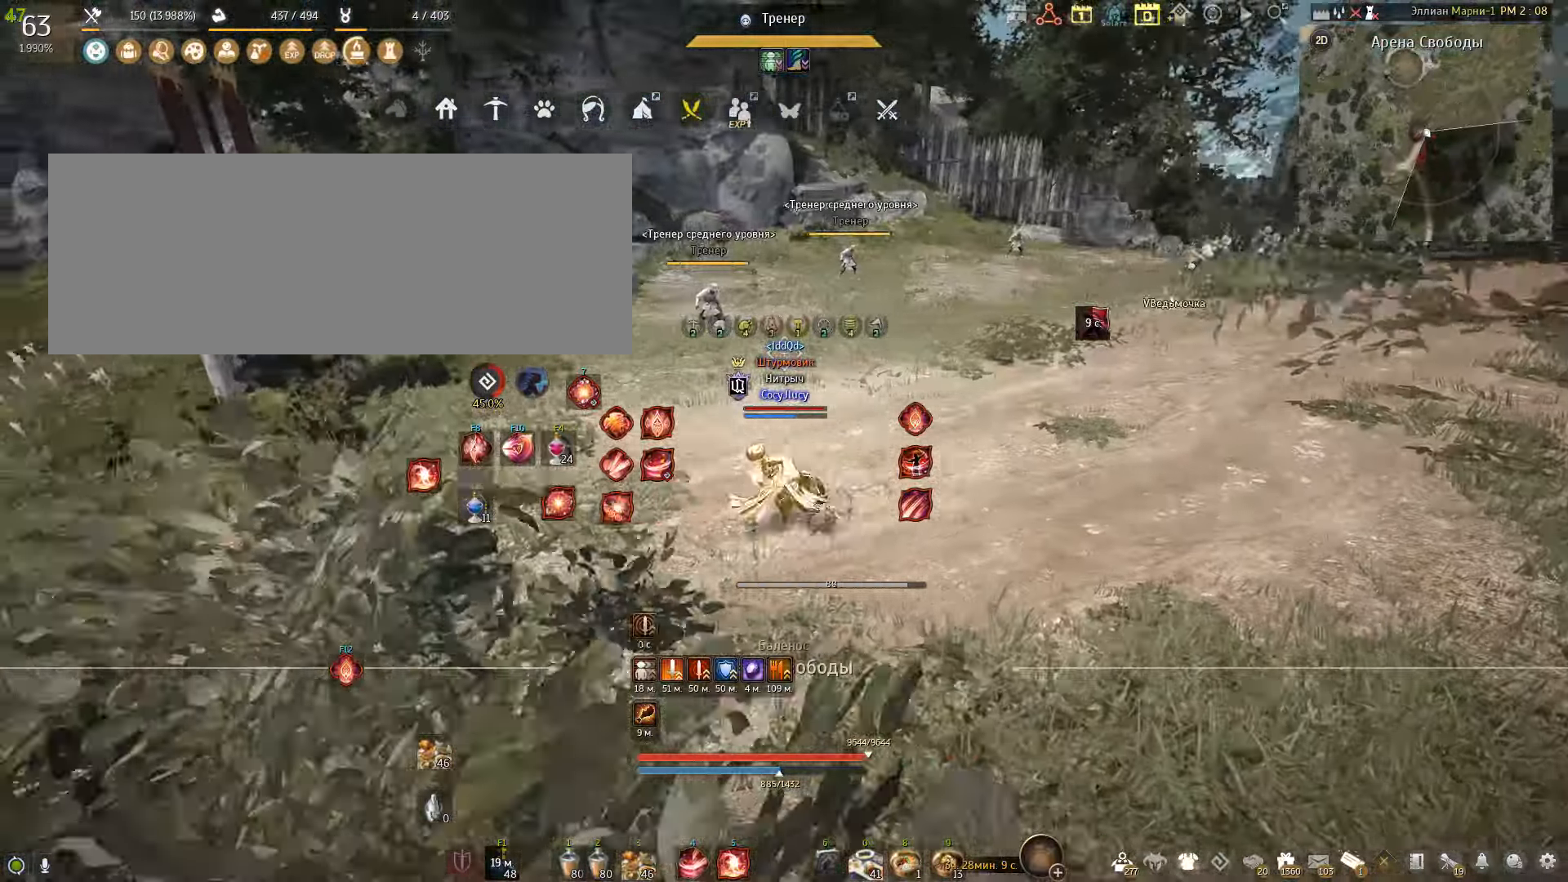
{"keys": ["a"], "mouse": [], "events": []}
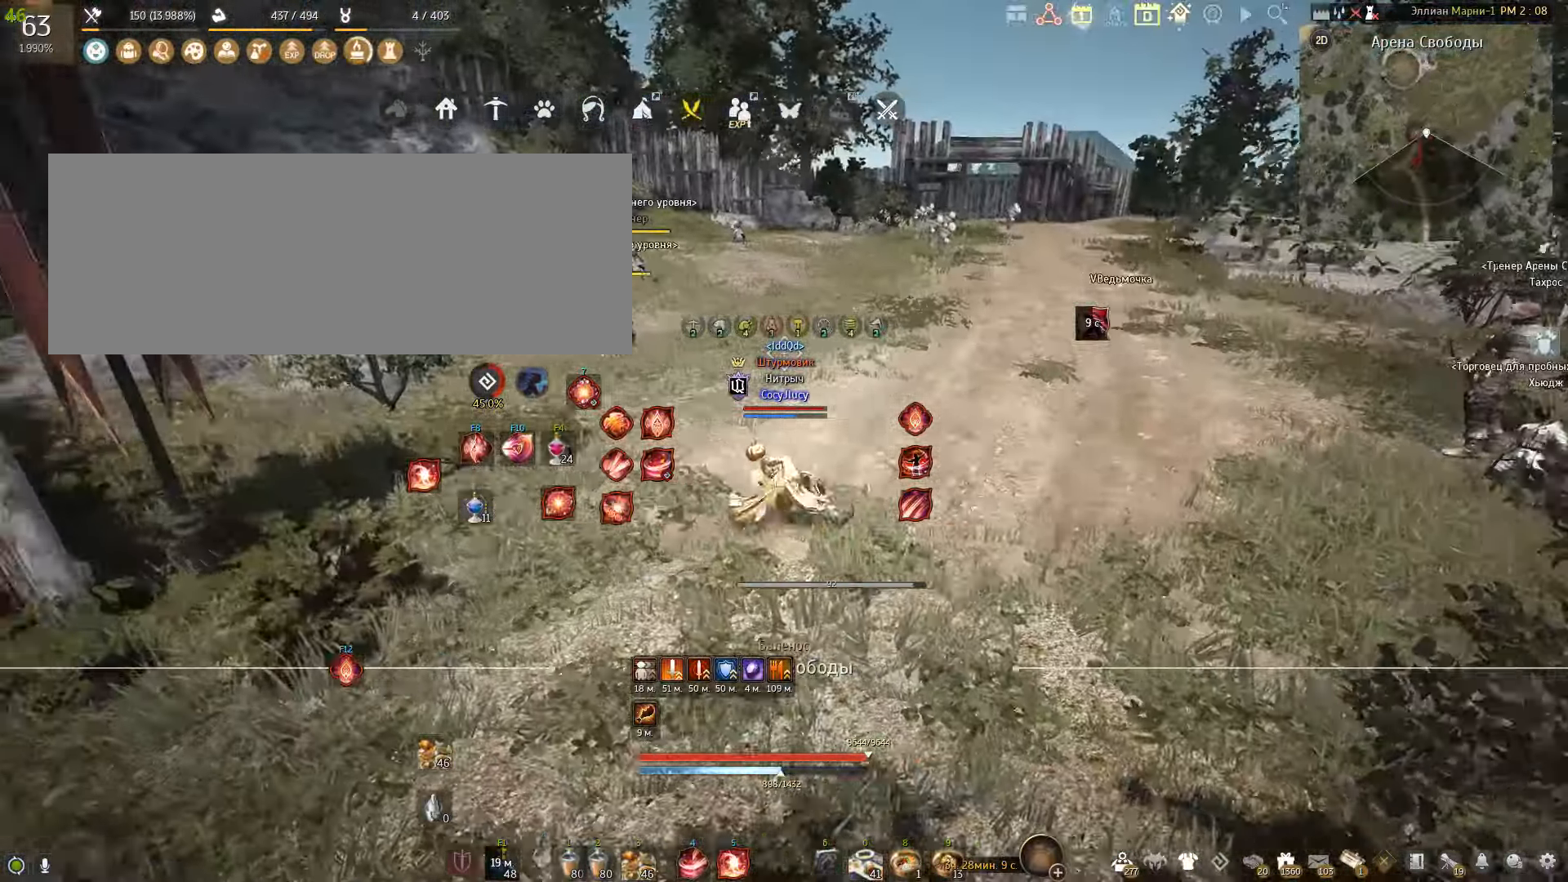
{"keys": [], "mouse": [], "events": [[233, "a", "up"]]}
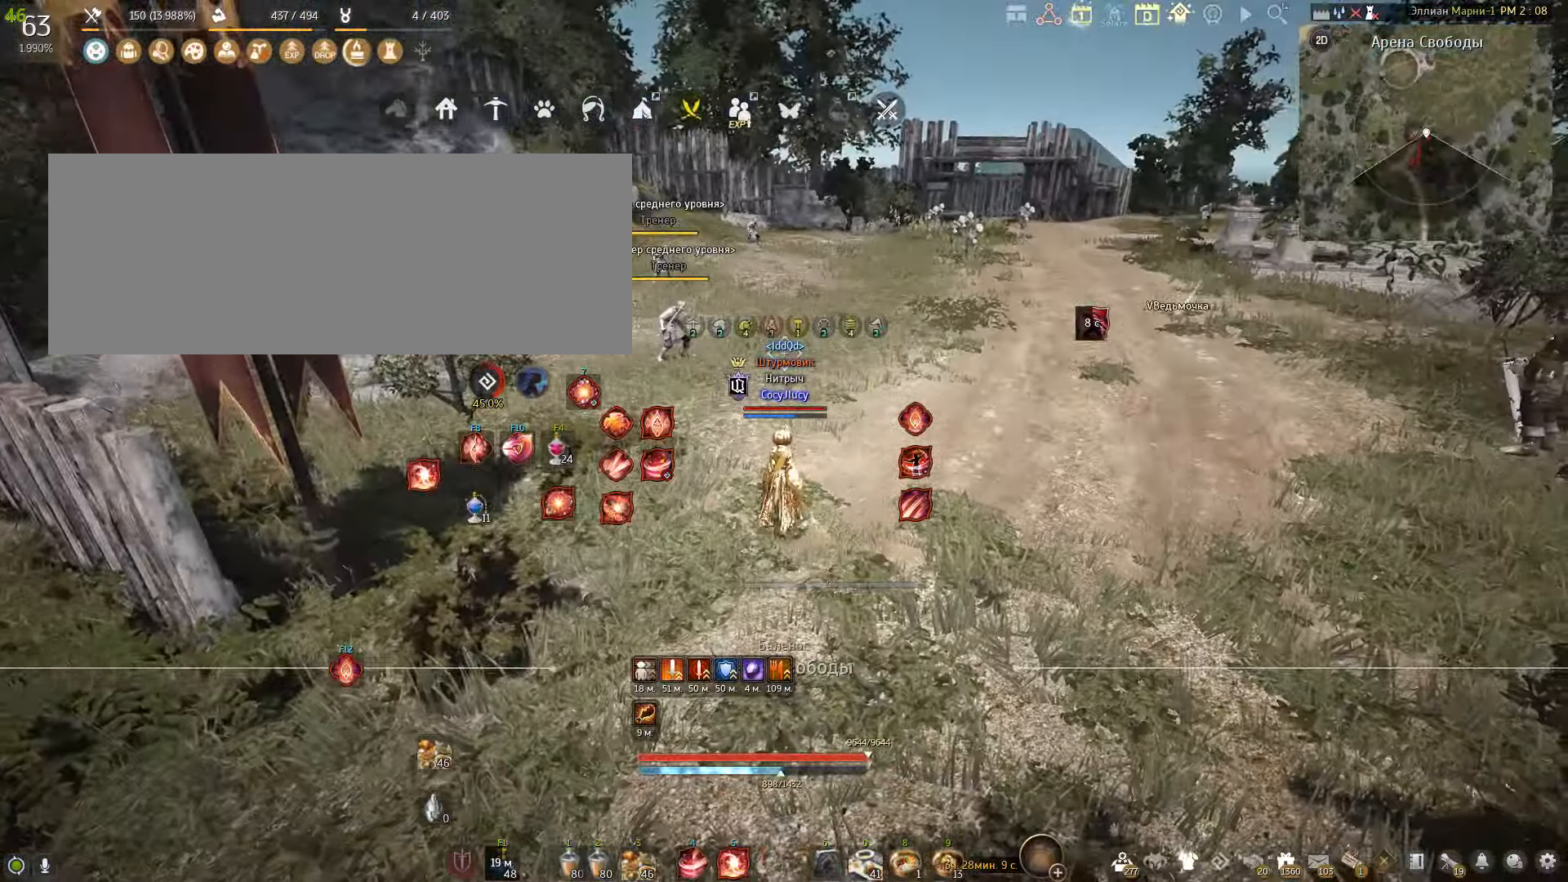
{"keys": ["w"], "mouse": [], "events": [[334, "w", "down"]]}
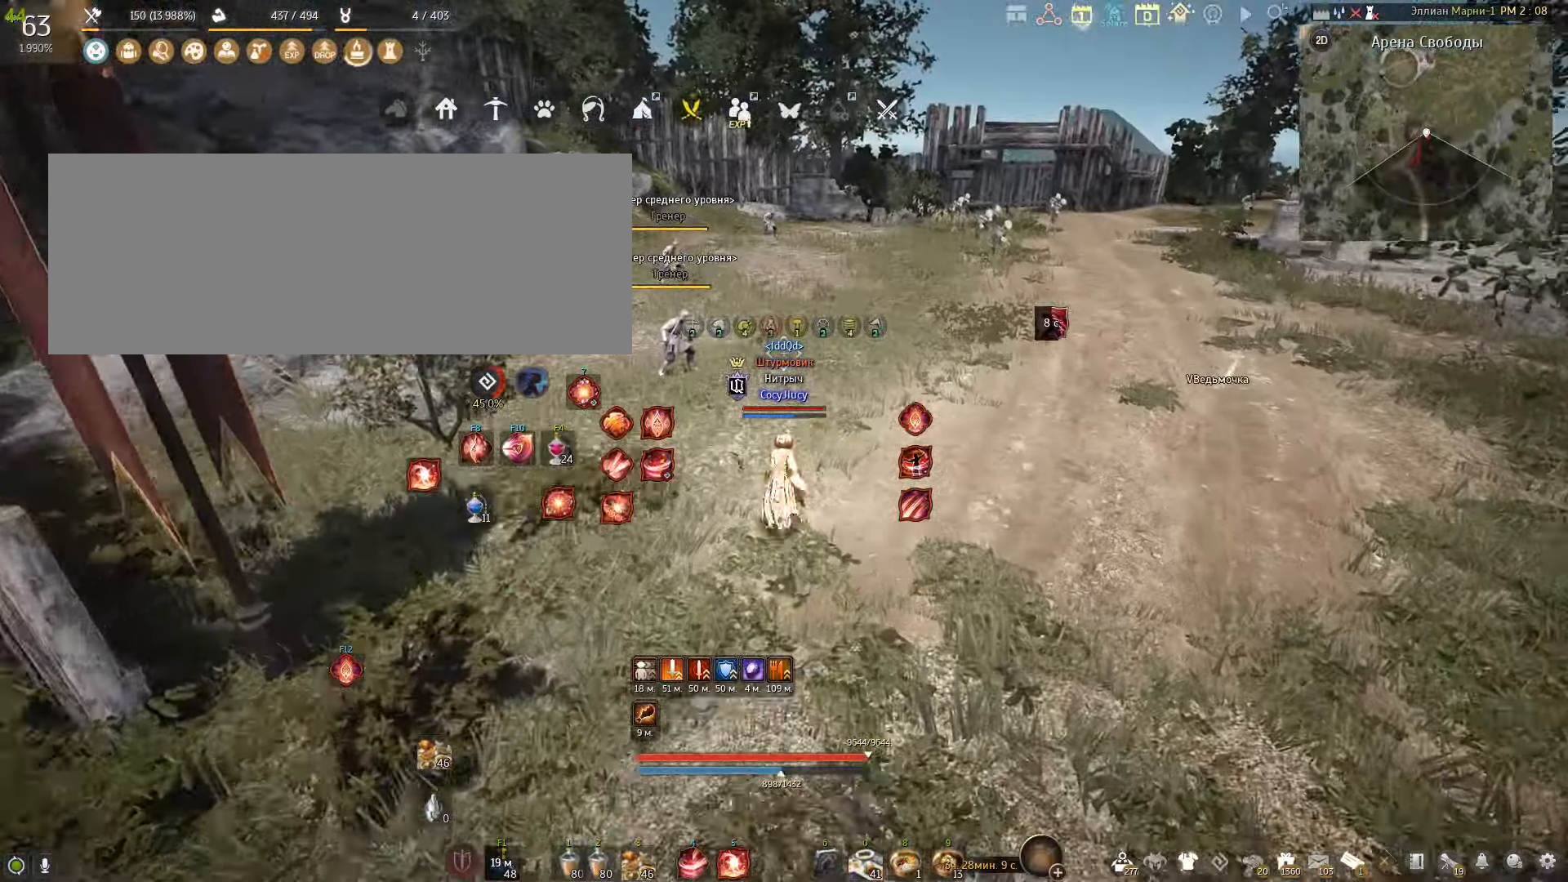
{"keys": [], "mouse": [], "events": [[33, "d", "down"], [133, "w", "up"], [400, "d", "up"]]}
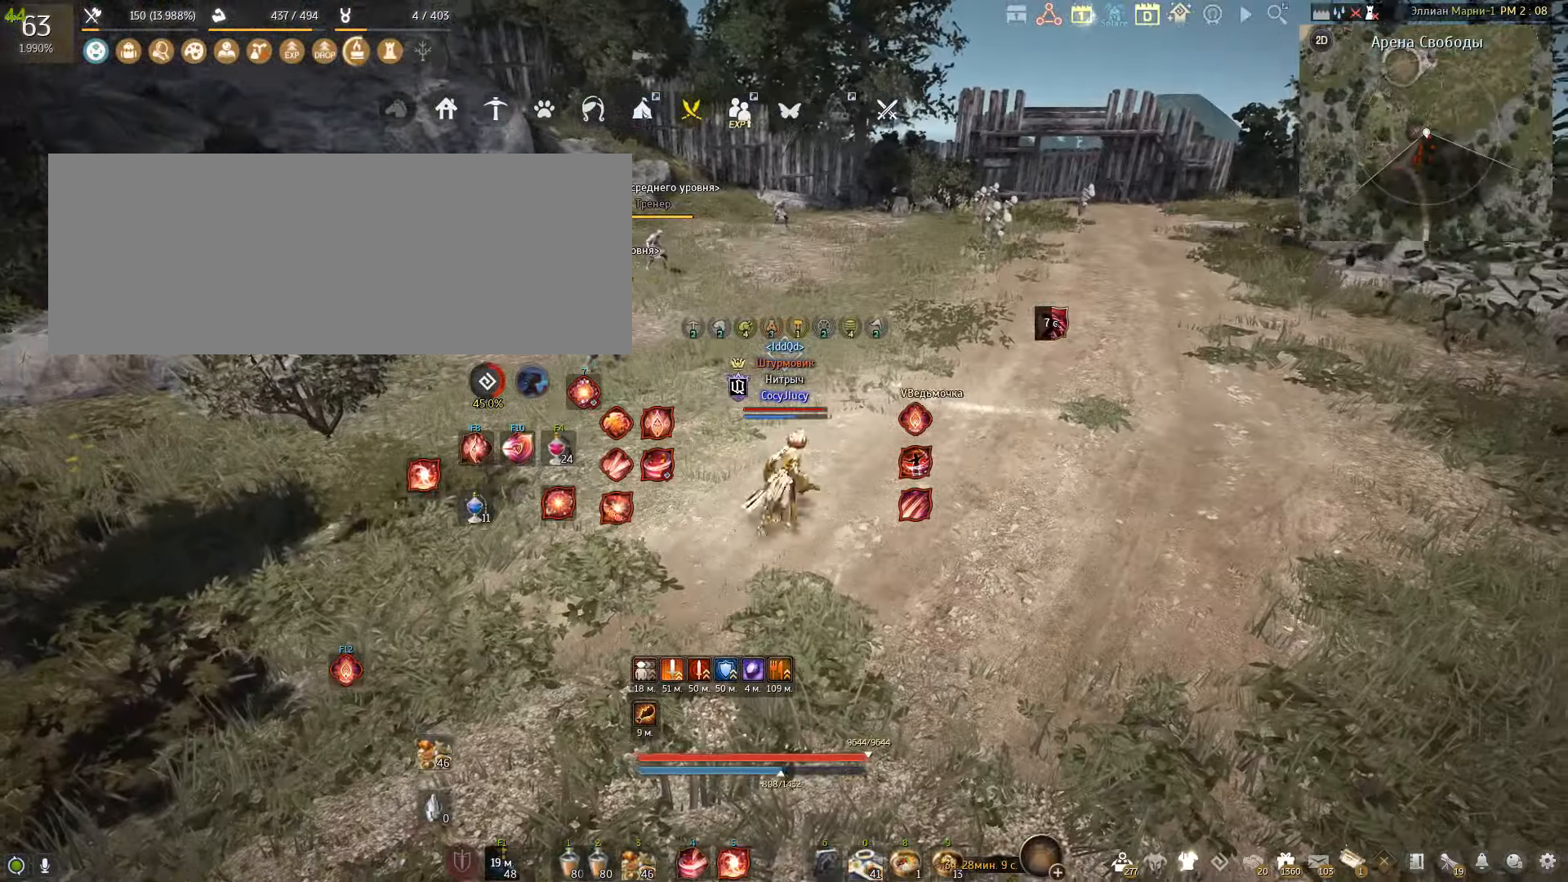
{"keys": [], "mouse": [], "events": []}
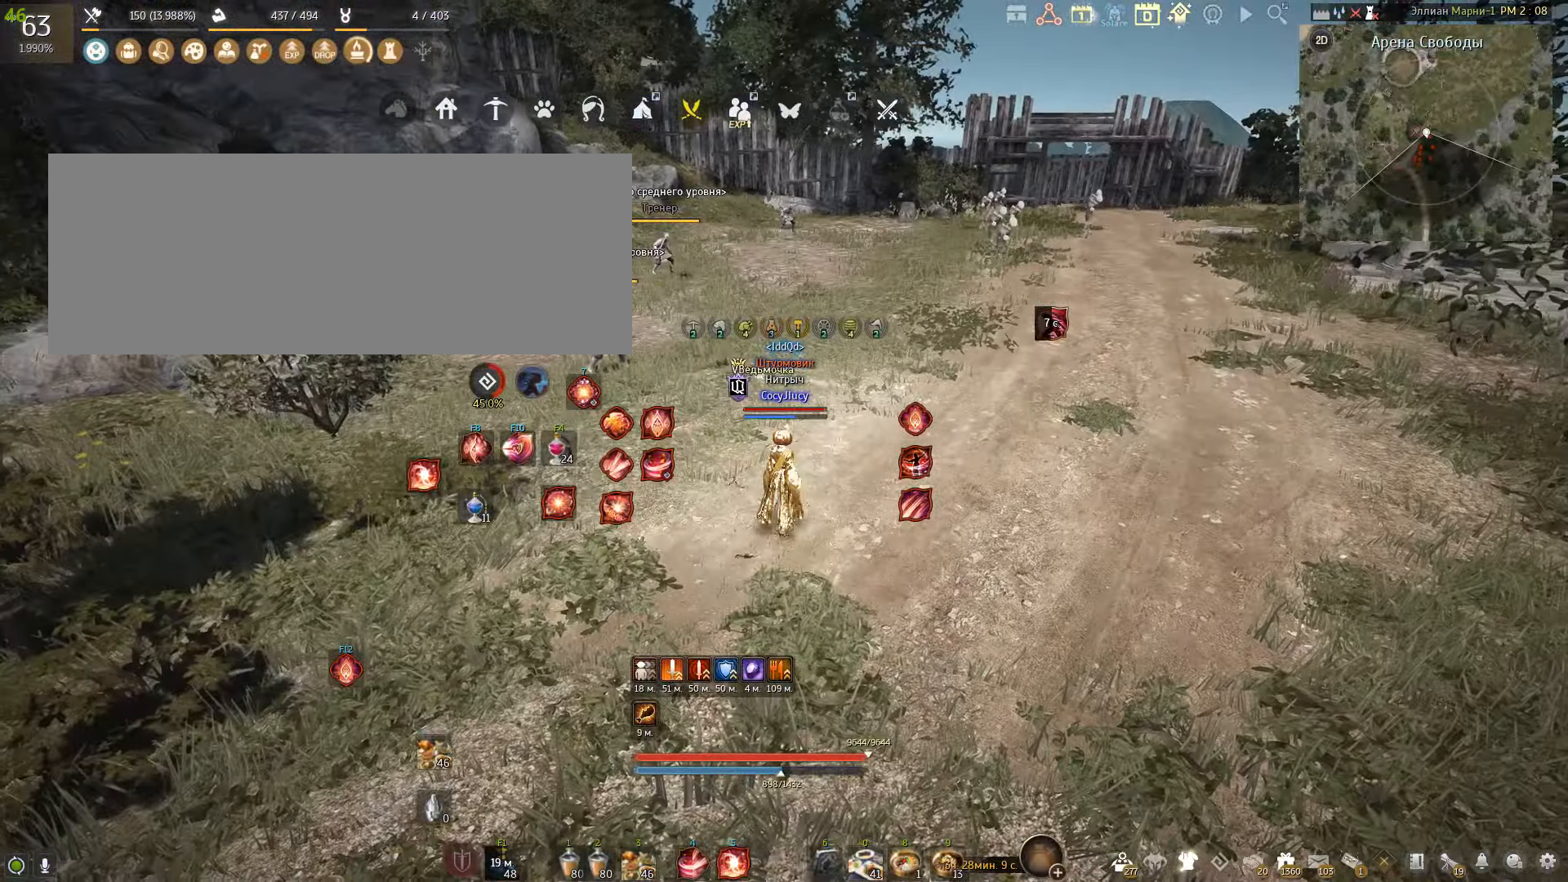
{"keys": [], "mouse": ["left"], "events": [[167, "a", "down"], [233, "mouse_left", "down"], [367, "a", "up"]]}
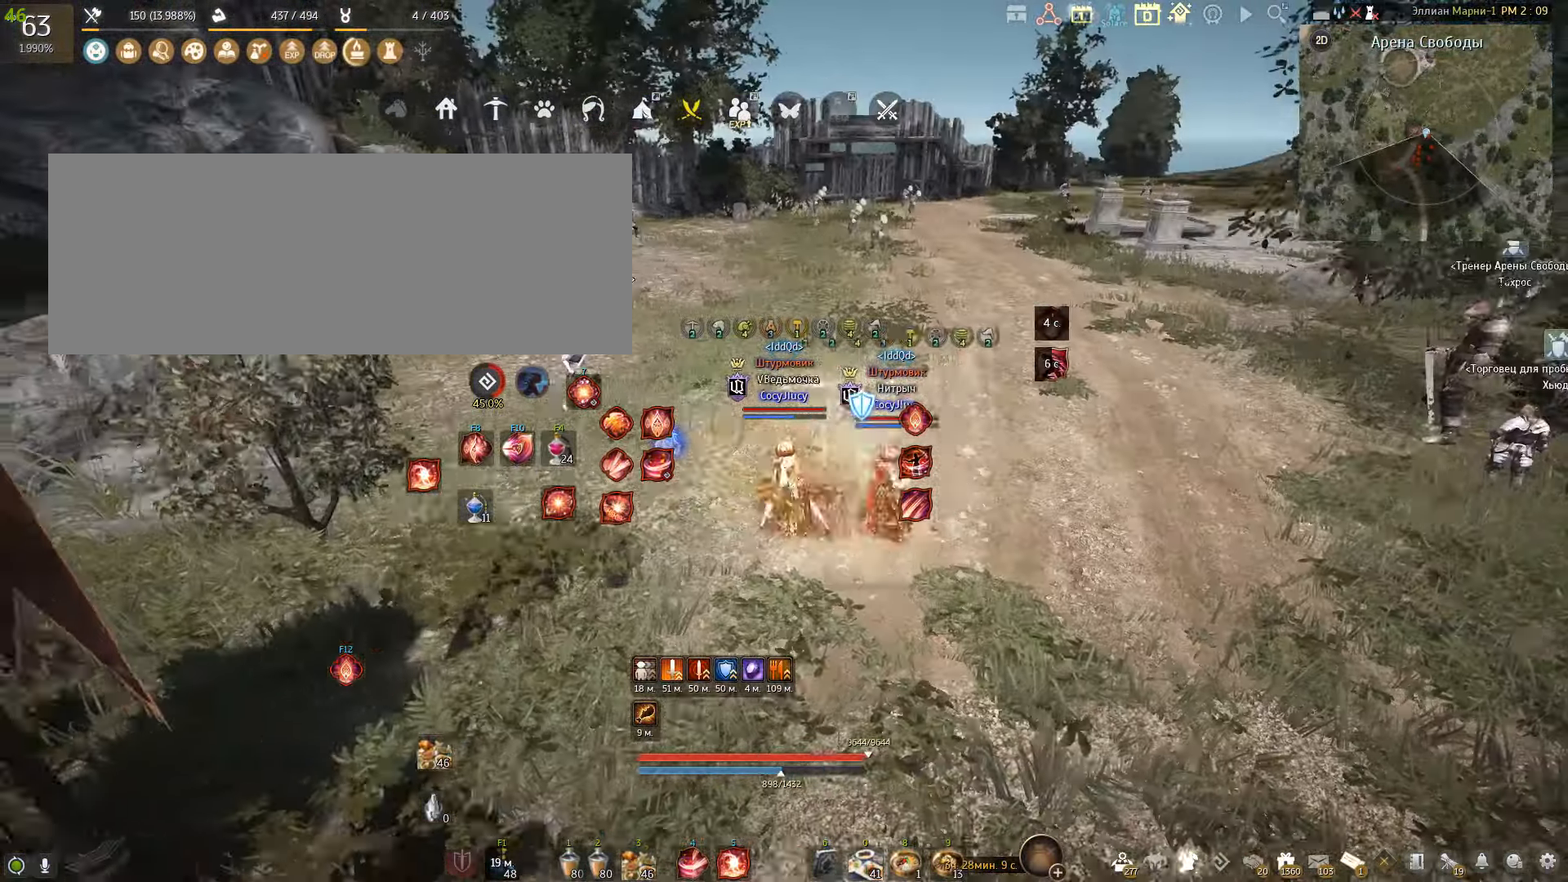
{"keys": ["w"], "mouse": [], "events": [[334, "mouse_left", "up"], [468, "w", "down"]]}
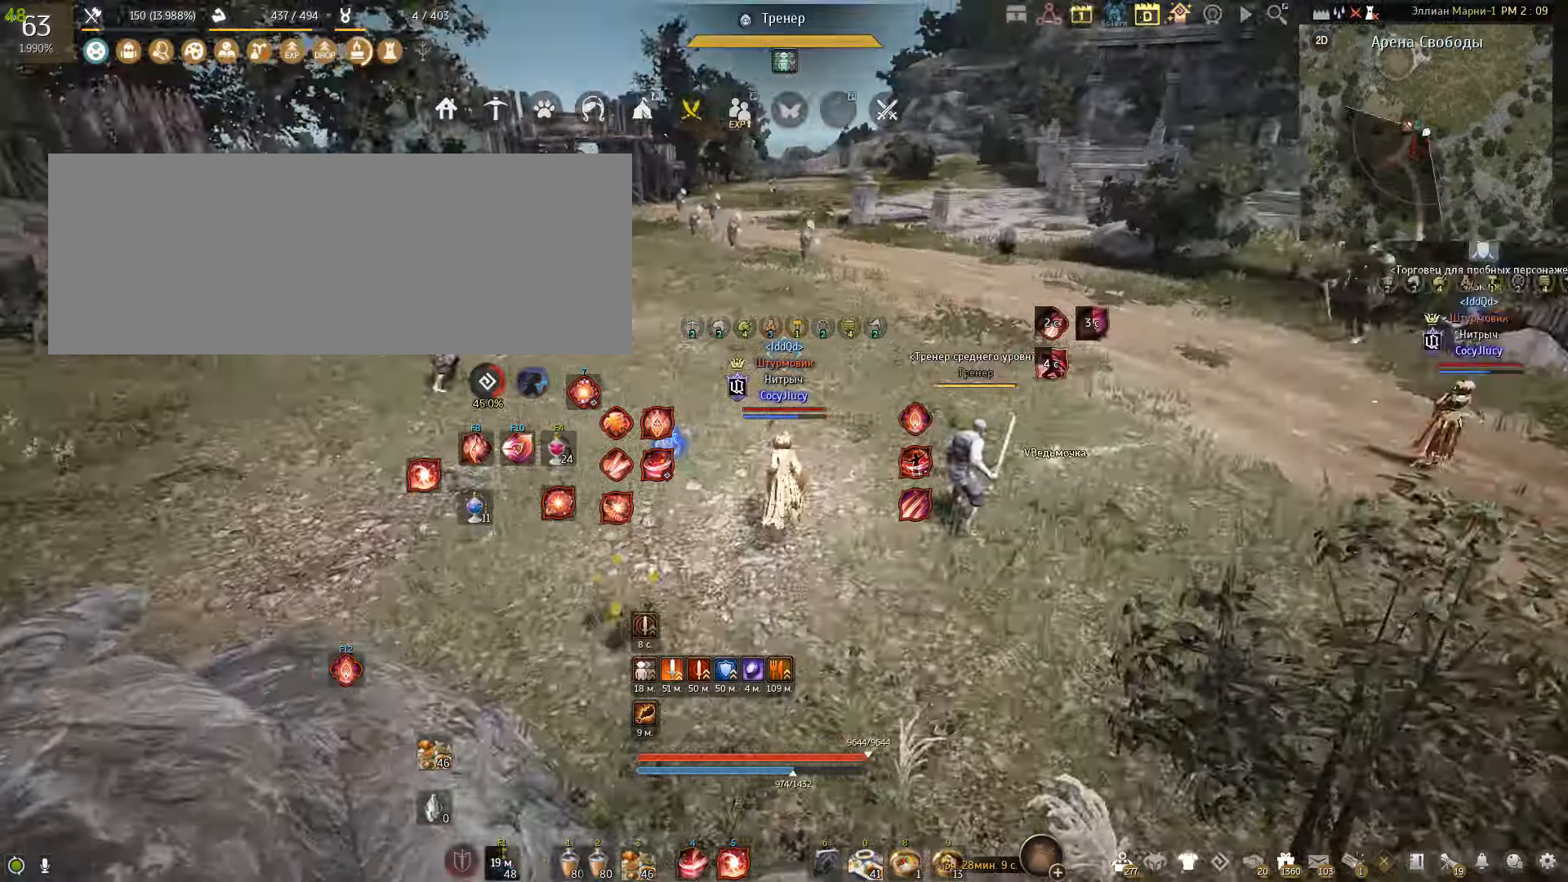
{"keys": ["d"], "mouse": [], "events": [[33, "d", "down"], [100, "w", "up"]]}
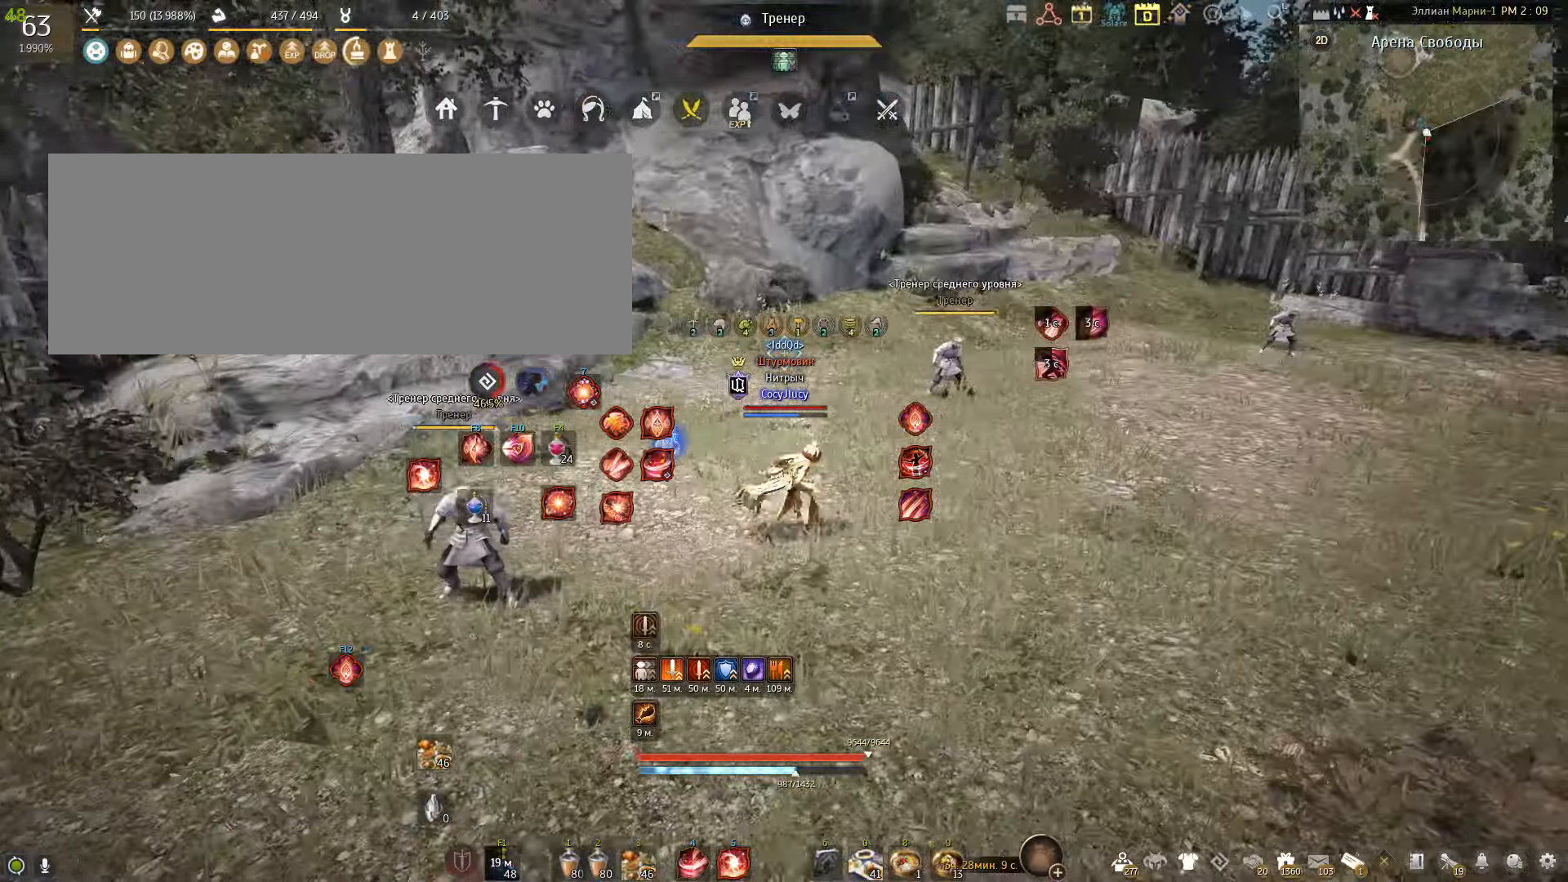
{"keys": ["s"], "mouse": [], "events": [[66, "s", "down"], [133, "d", "up"]]}
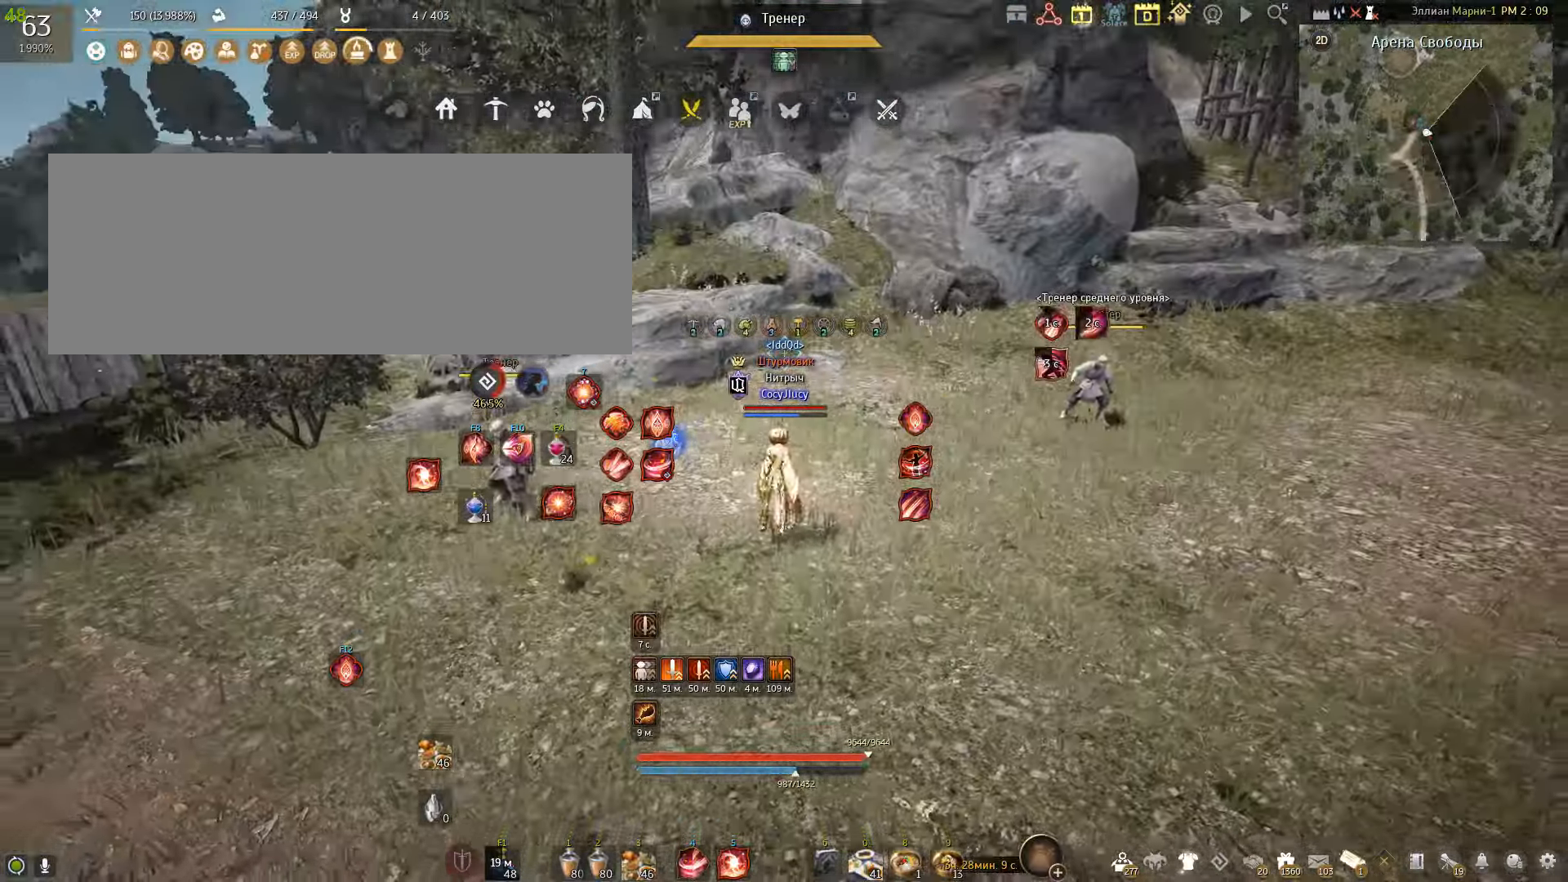
{"keys": ["s"], "mouse": [], "events": []}
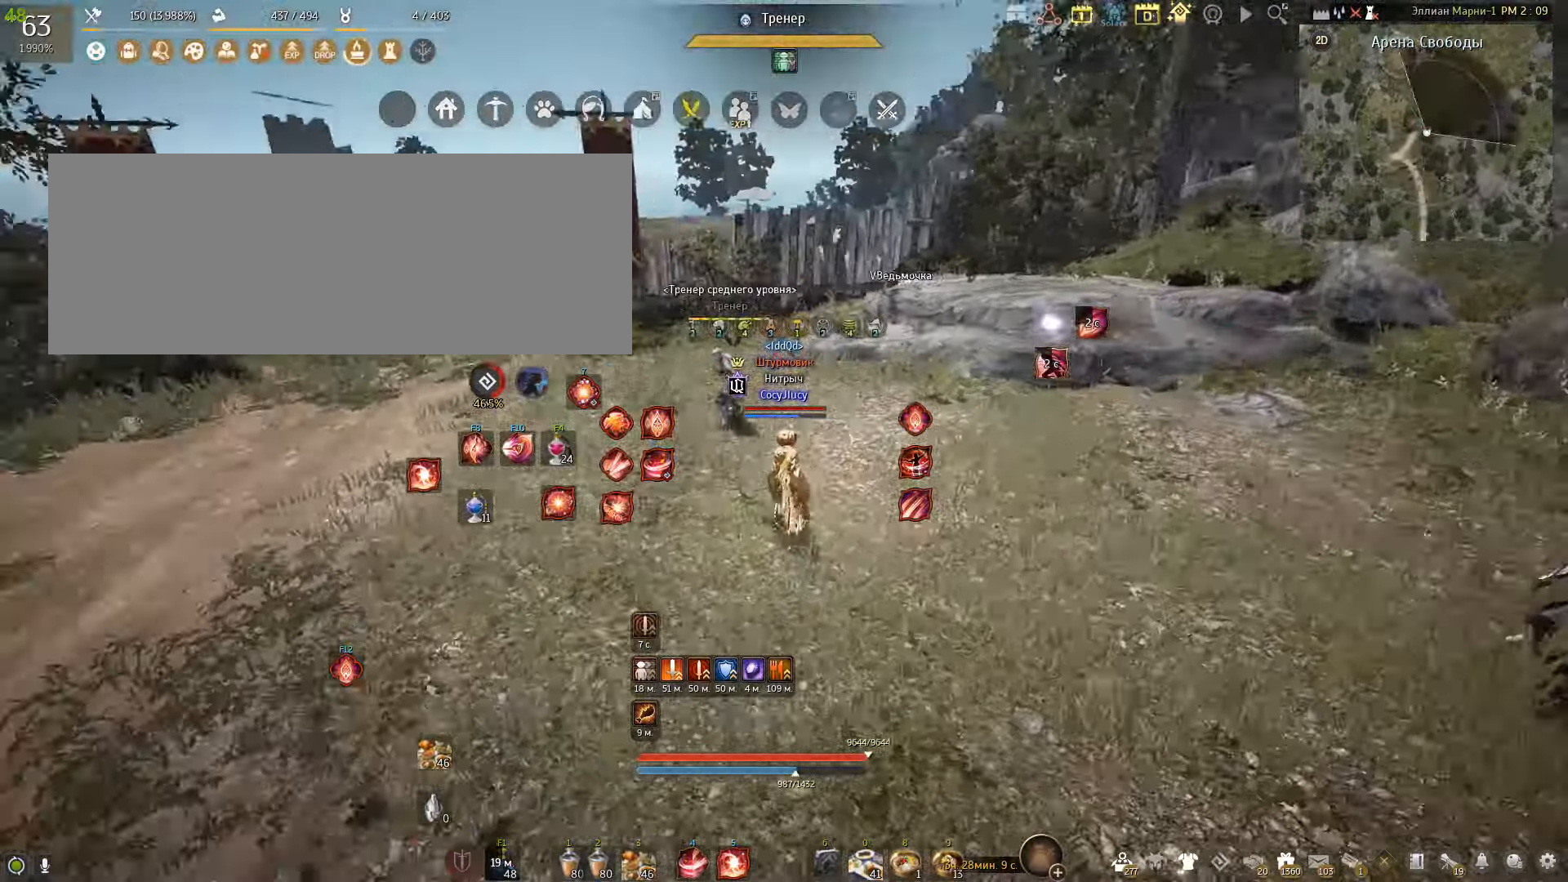
{"keys": ["s"], "mouse": [], "events": []}
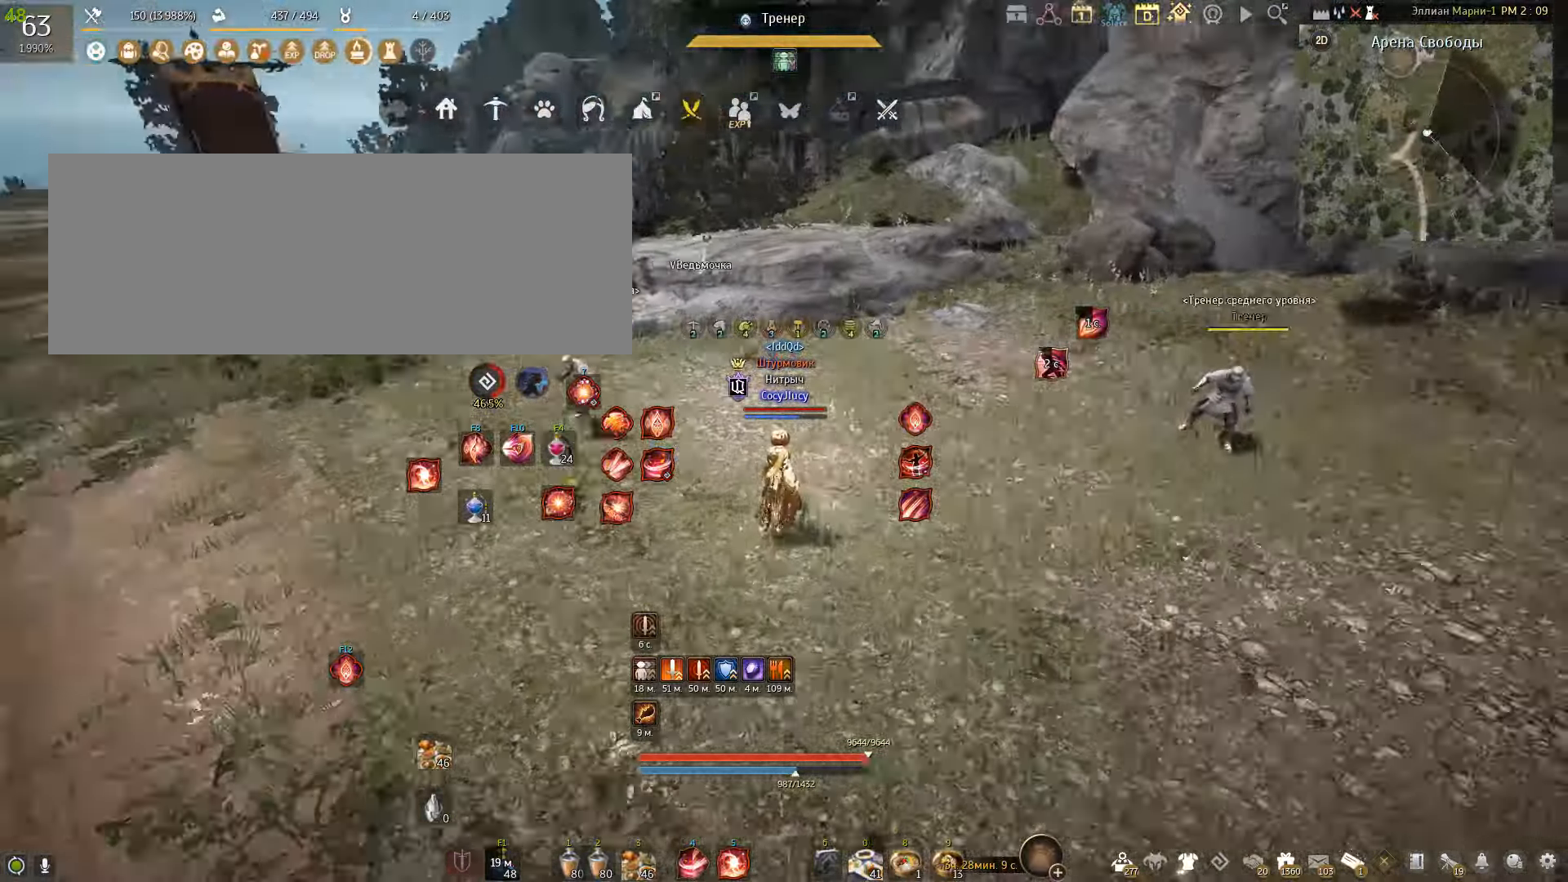
{"keys": ["s"], "mouse": [], "events": []}
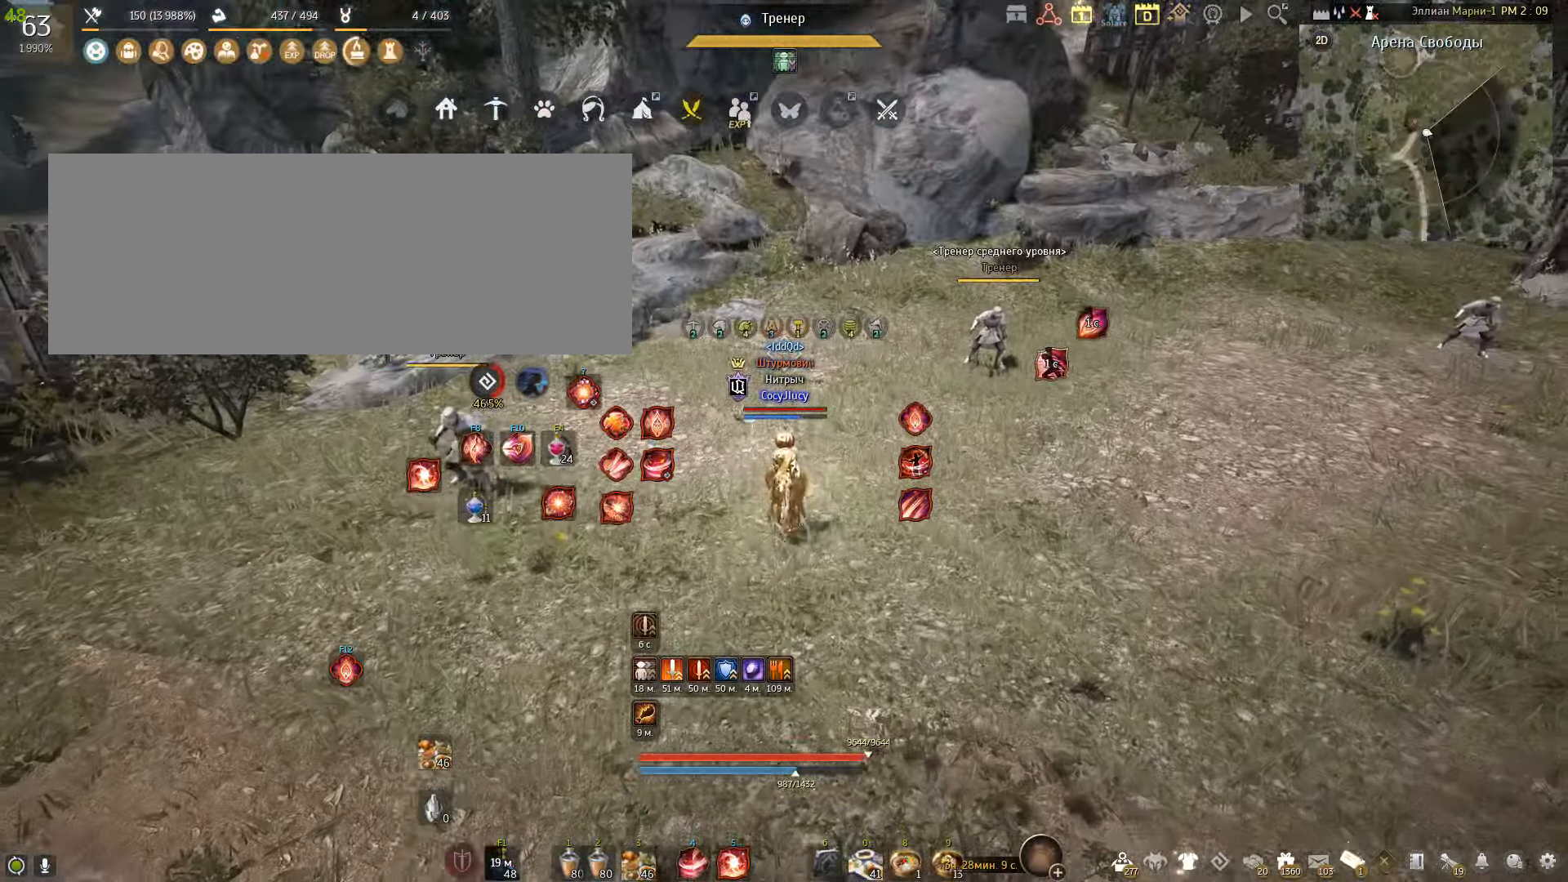
{"keys": ["s"], "mouse": [], "events": []}
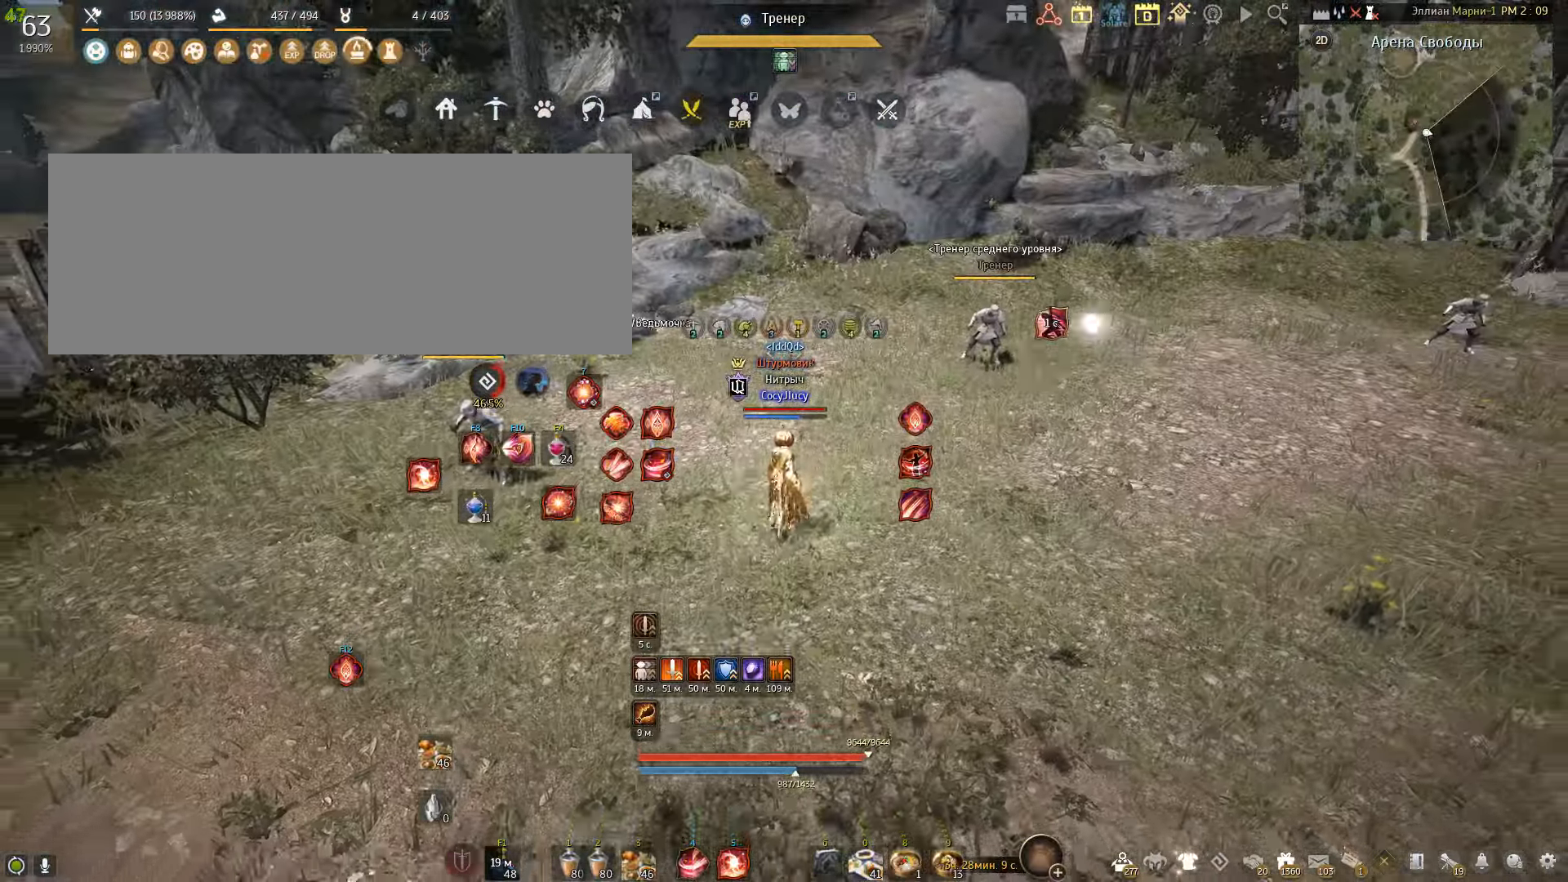
{"keys": ["s"], "mouse": [], "events": []}
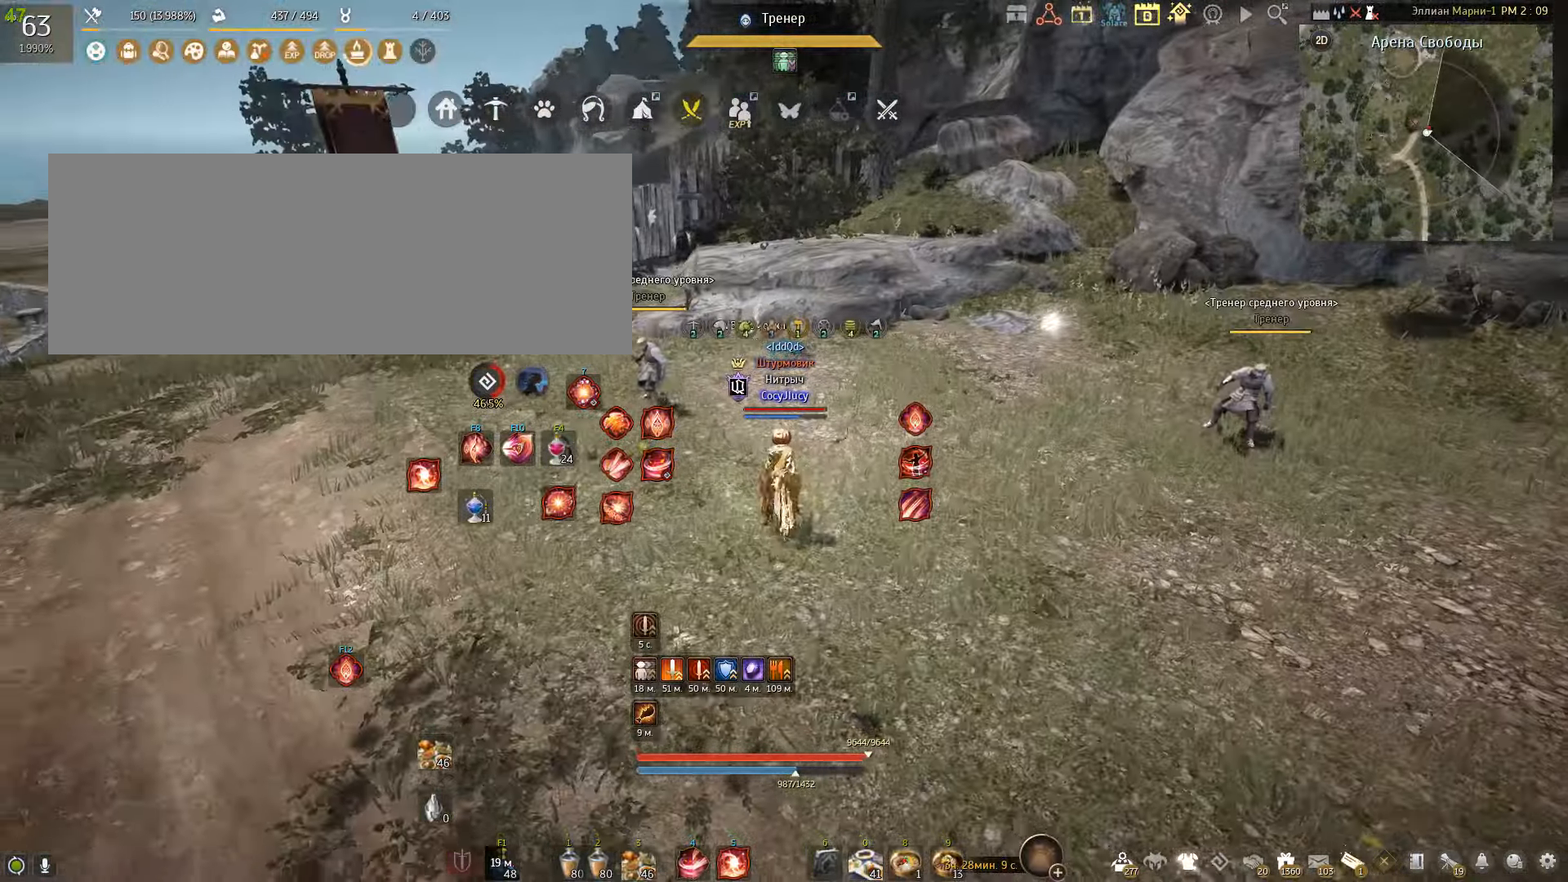
{"keys": ["s"], "mouse": [], "events": []}
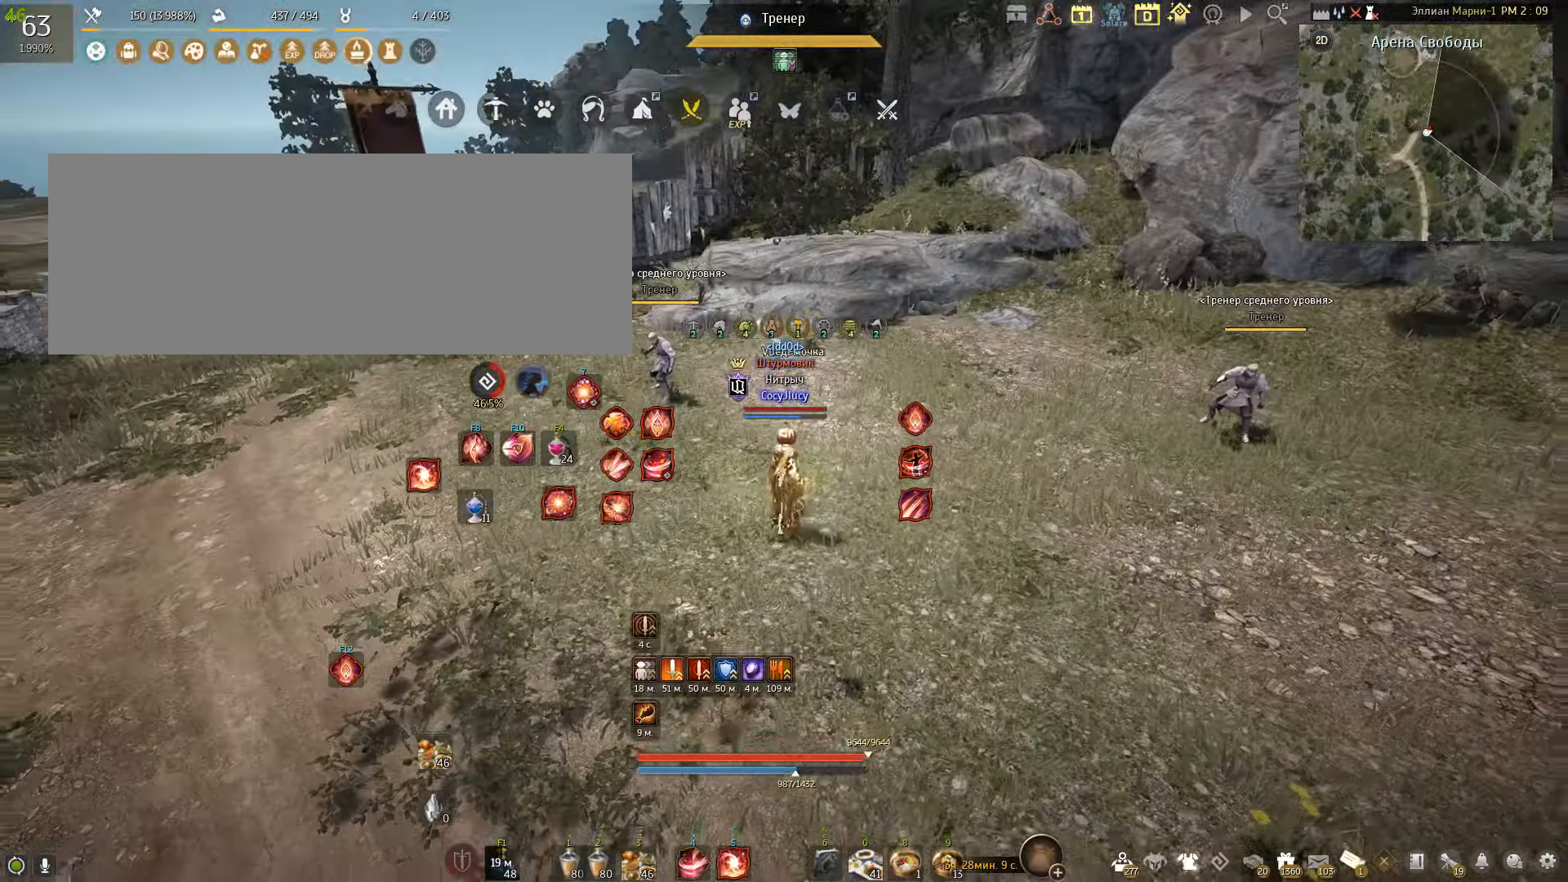
{"keys": ["s"], "mouse": ["right"], "events": [[400, "mouse_right", "down"]]}
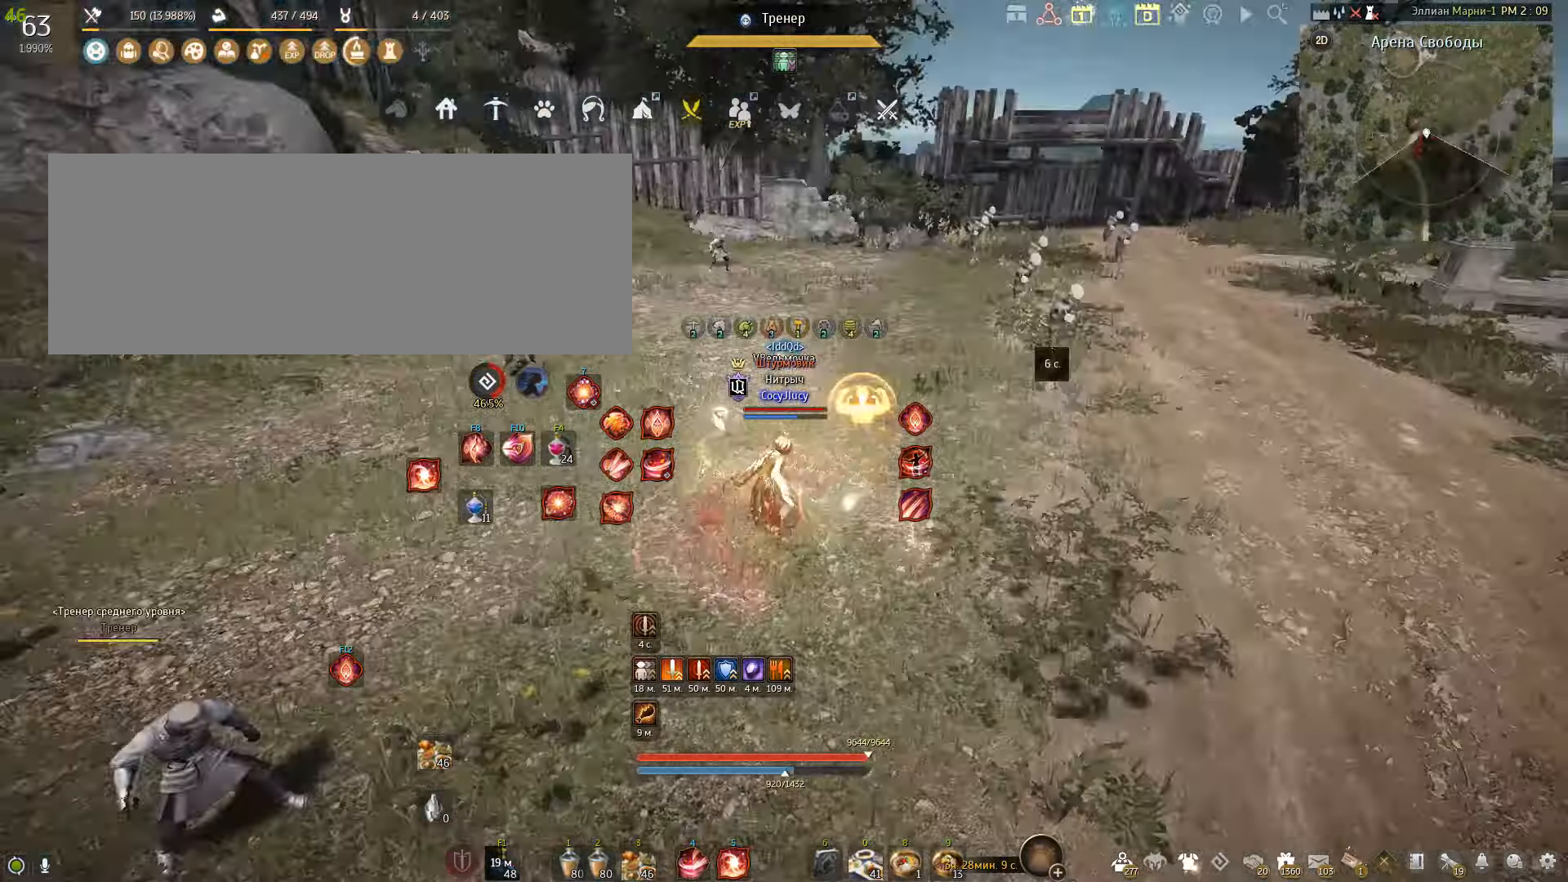
{"keys": [], "mouse": [], "events": [[167, "mouse_right", "up"], [267, "s", "up"]]}
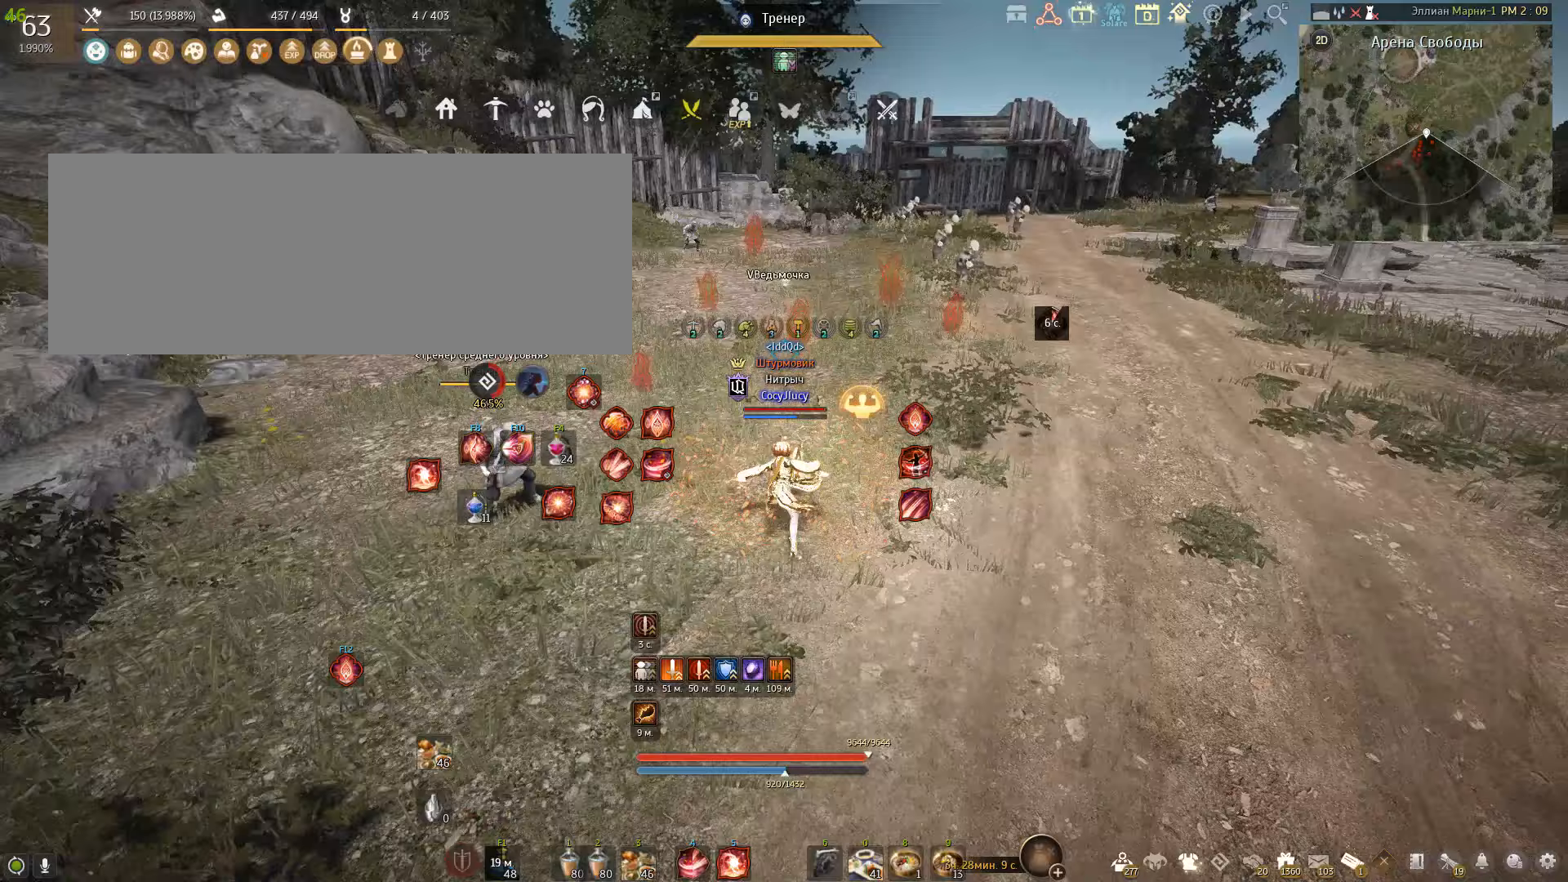
{"keys": [], "mouse": [], "events": []}
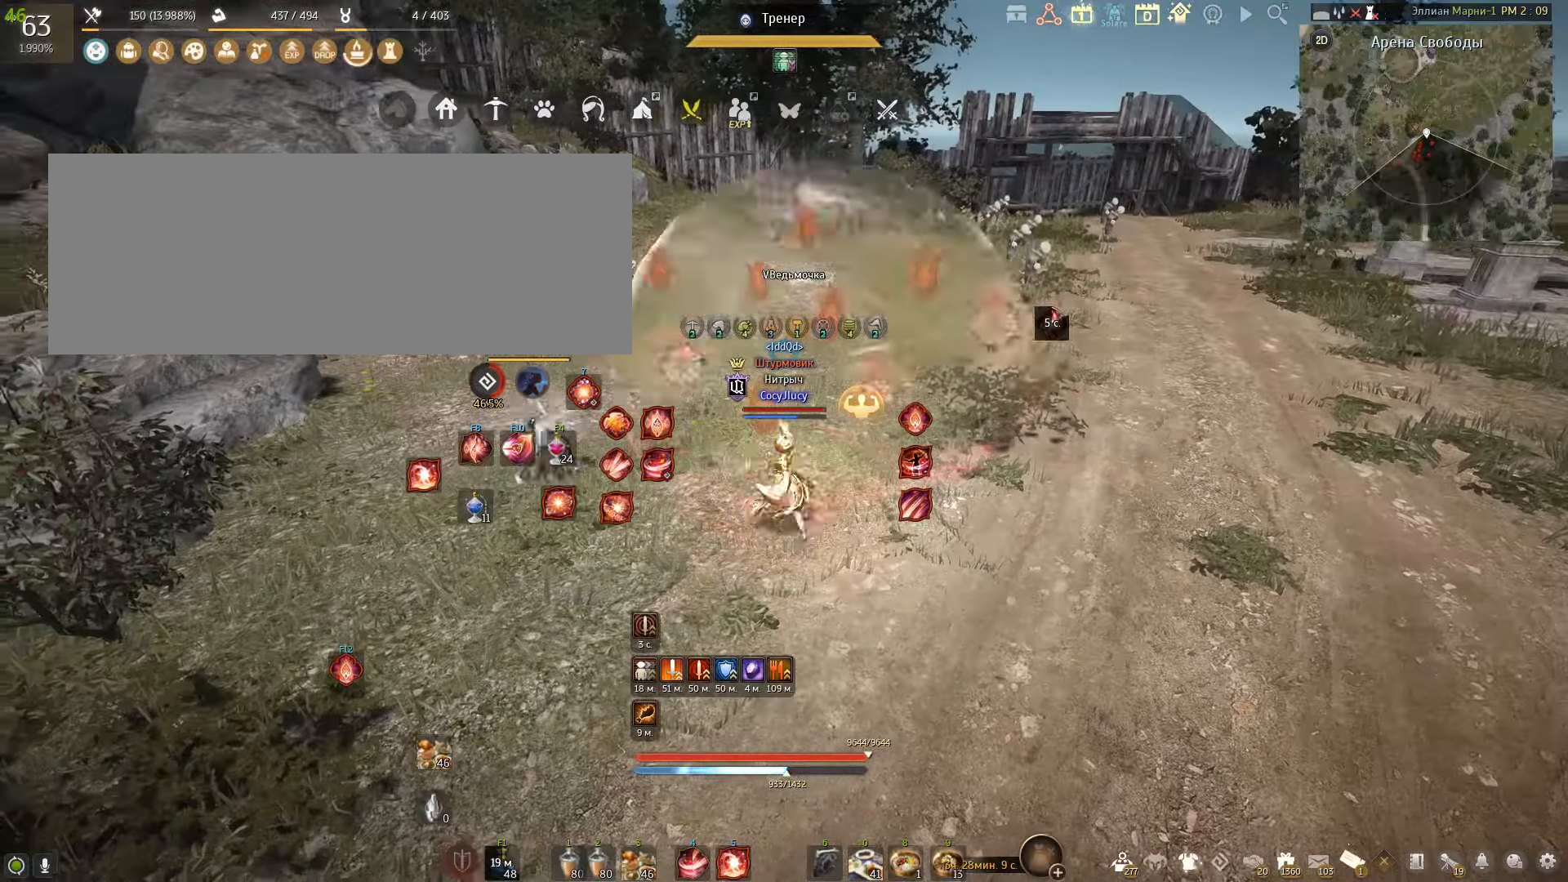
{"keys": [], "mouse": [], "events": []}
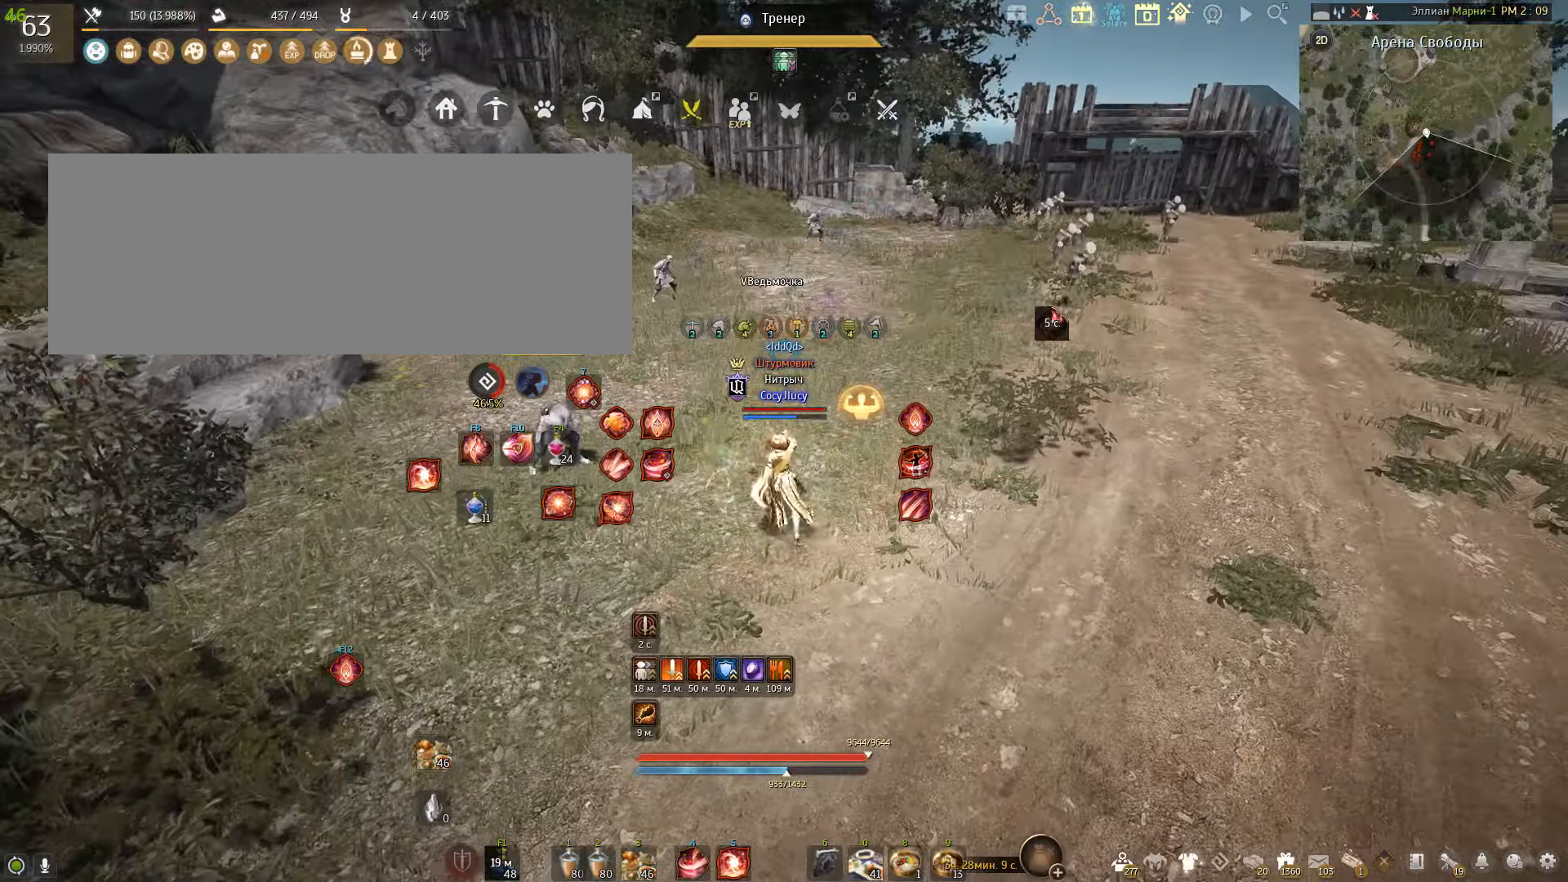
{"keys": ["a"], "mouse": ["right"], "events": [[334, "a", "down"], [367, "mouse_right", "down"]]}
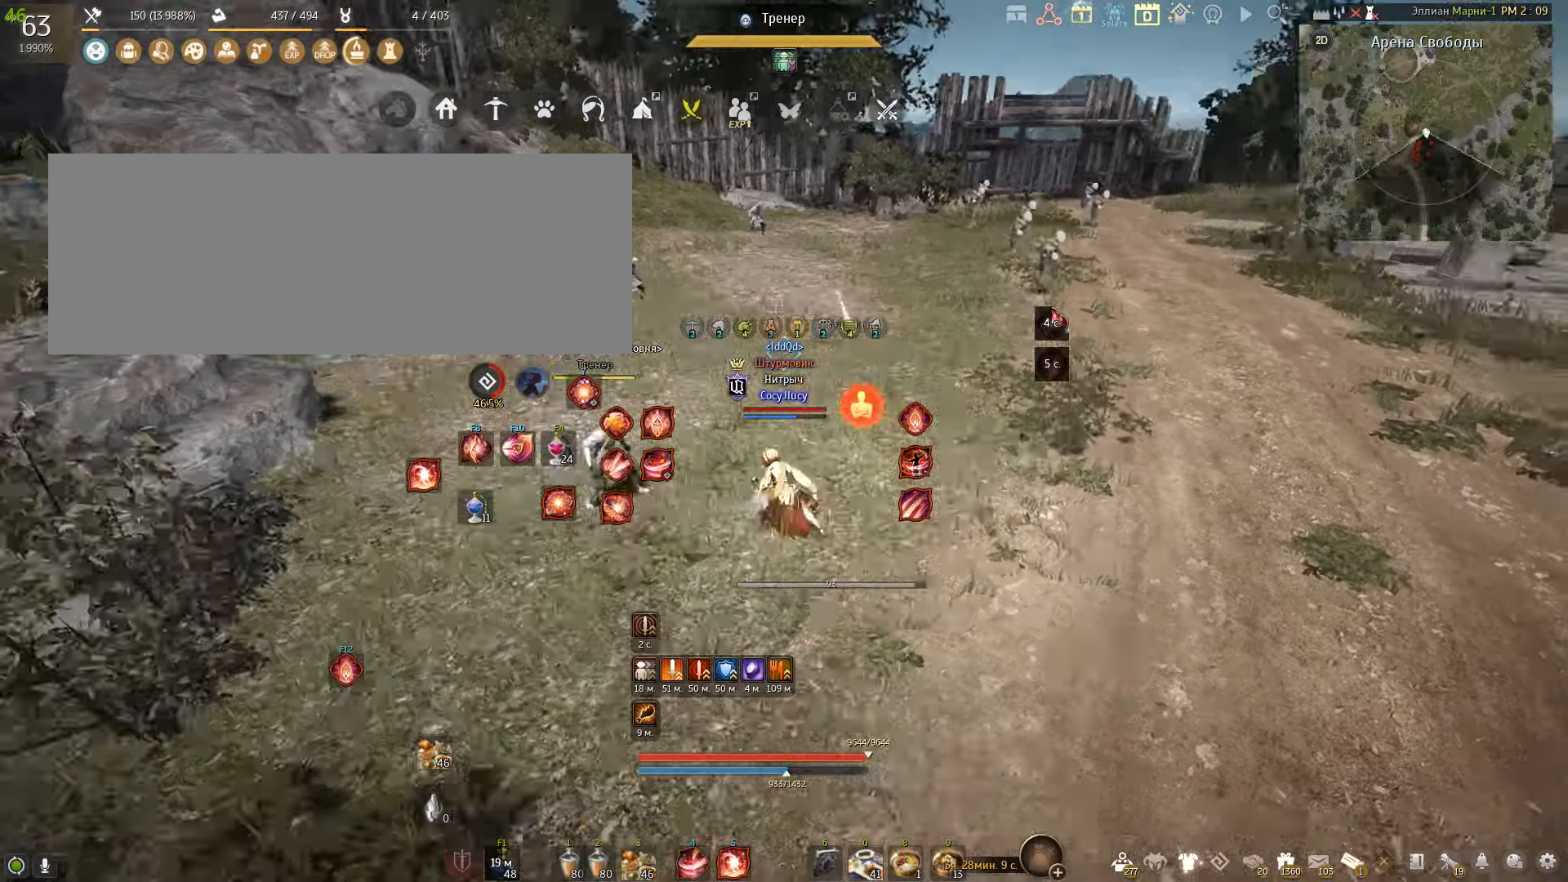
{"keys": [], "mouse": [], "events": [[133, "mouse_right", "up"], [233, "a", "up"]]}
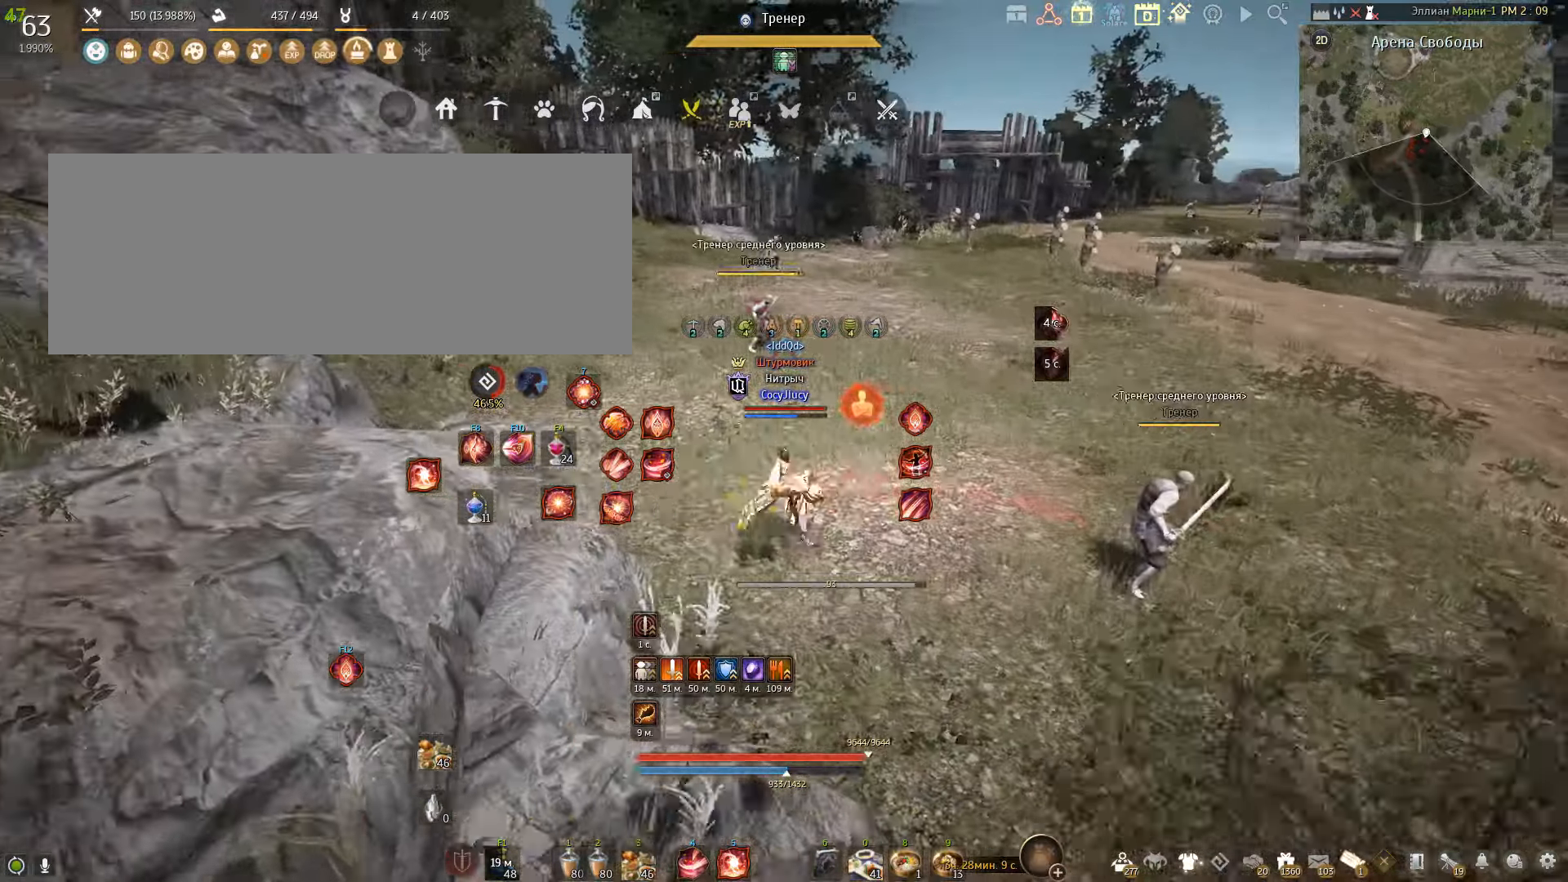
{"keys": ["d", "shift"], "mouse": [], "events": [[400, "d", "down"], [400, "shift", "down"]]}
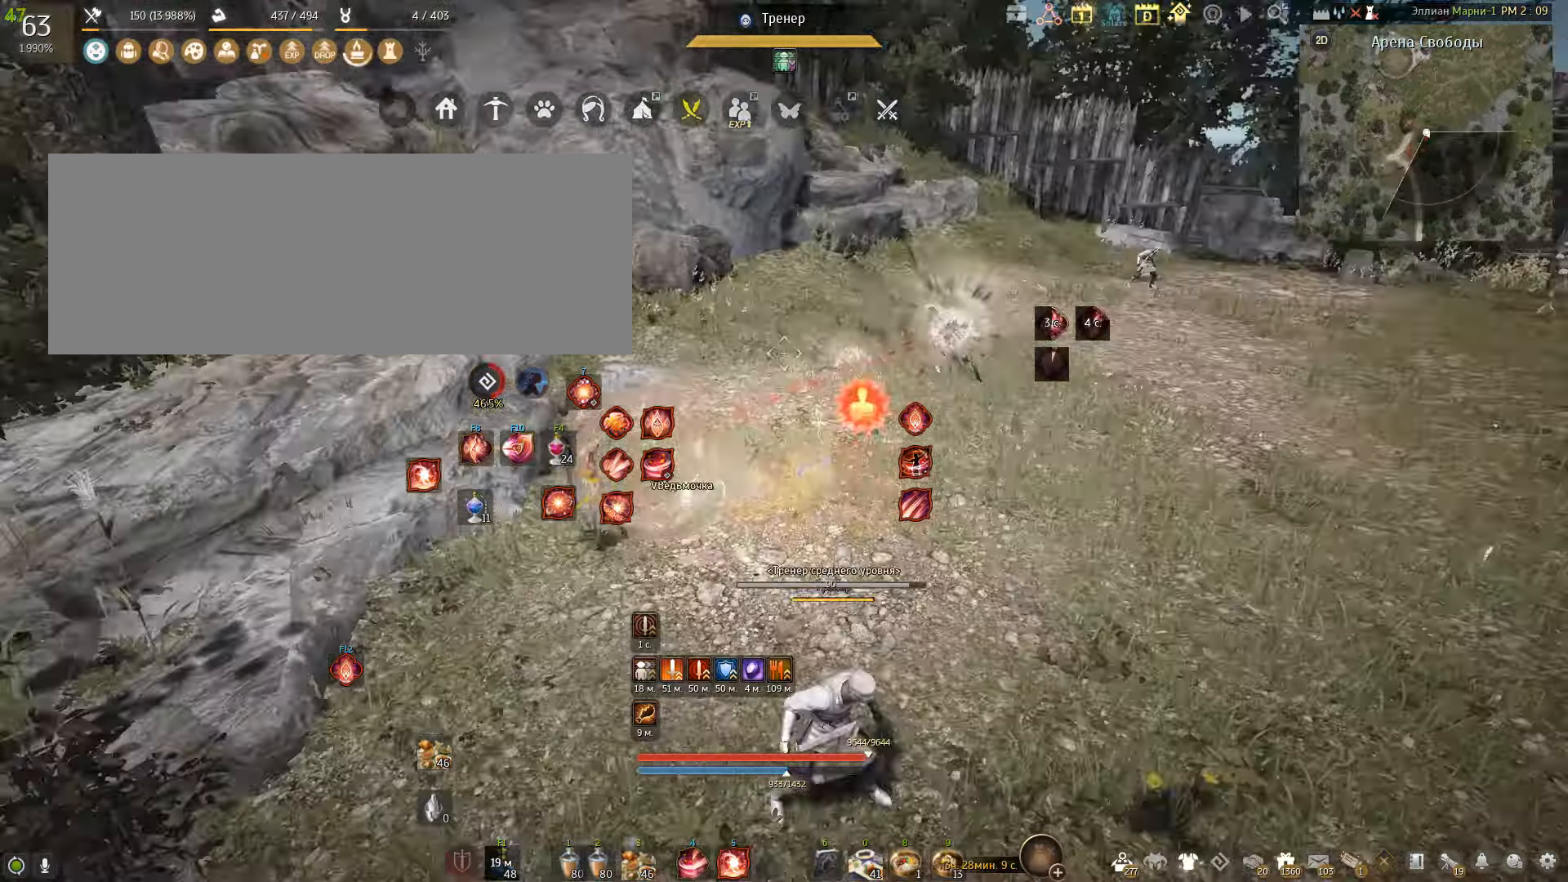
{"keys": [], "mouse": [], "events": [[200, "d", "up"], [266, "shift", "up"]]}